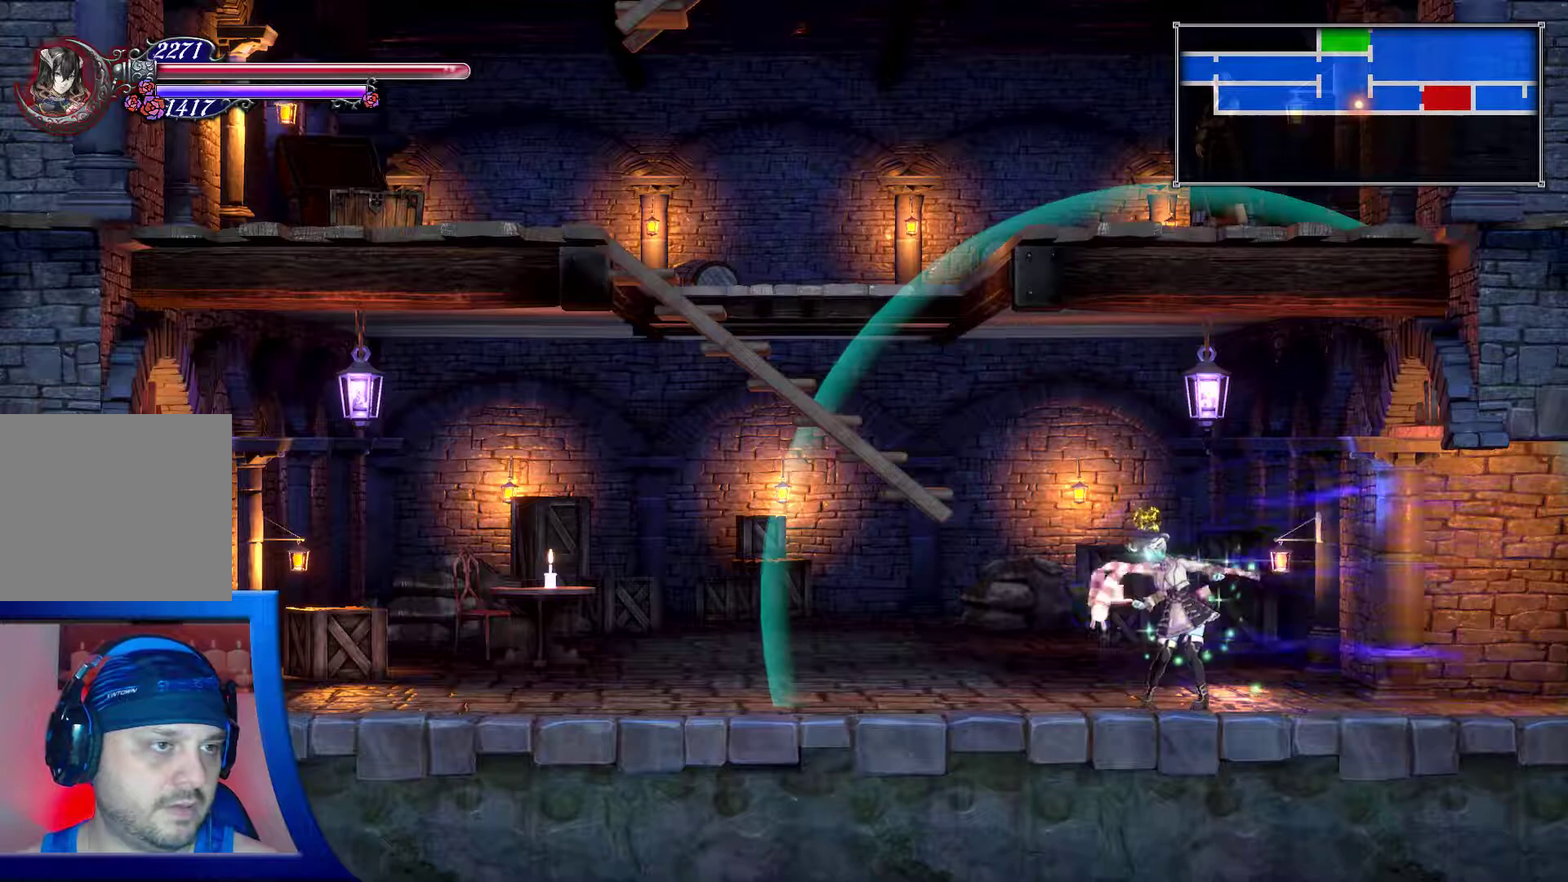
Gameplay with a controller (Xbox layout); each line is a JSON object with the inputs held at the frame after it. "events" lists button and stick changes between this image and that frame as [ms after this image, input, new state], when the widget could be followed in between. Not read: L3 R3.
{"buttons": [], "left_stick": "center", "right_stick": "center", "events": []}
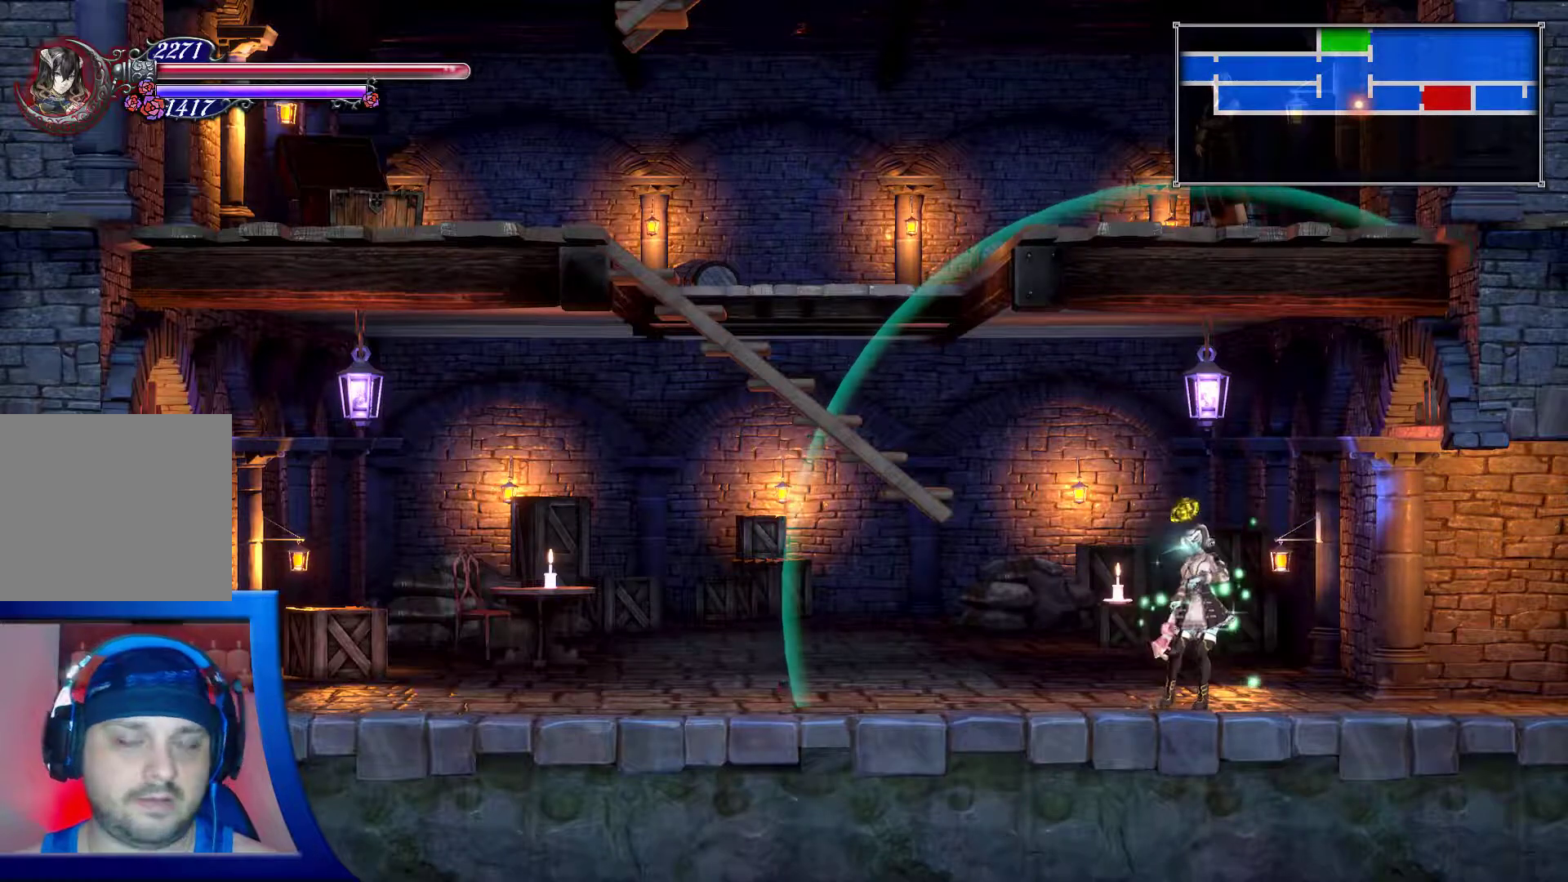
{"buttons": [], "left_stick": "center", "right_stick": "center", "events": [[433, "START", "down"], [483, "START", "up"]]}
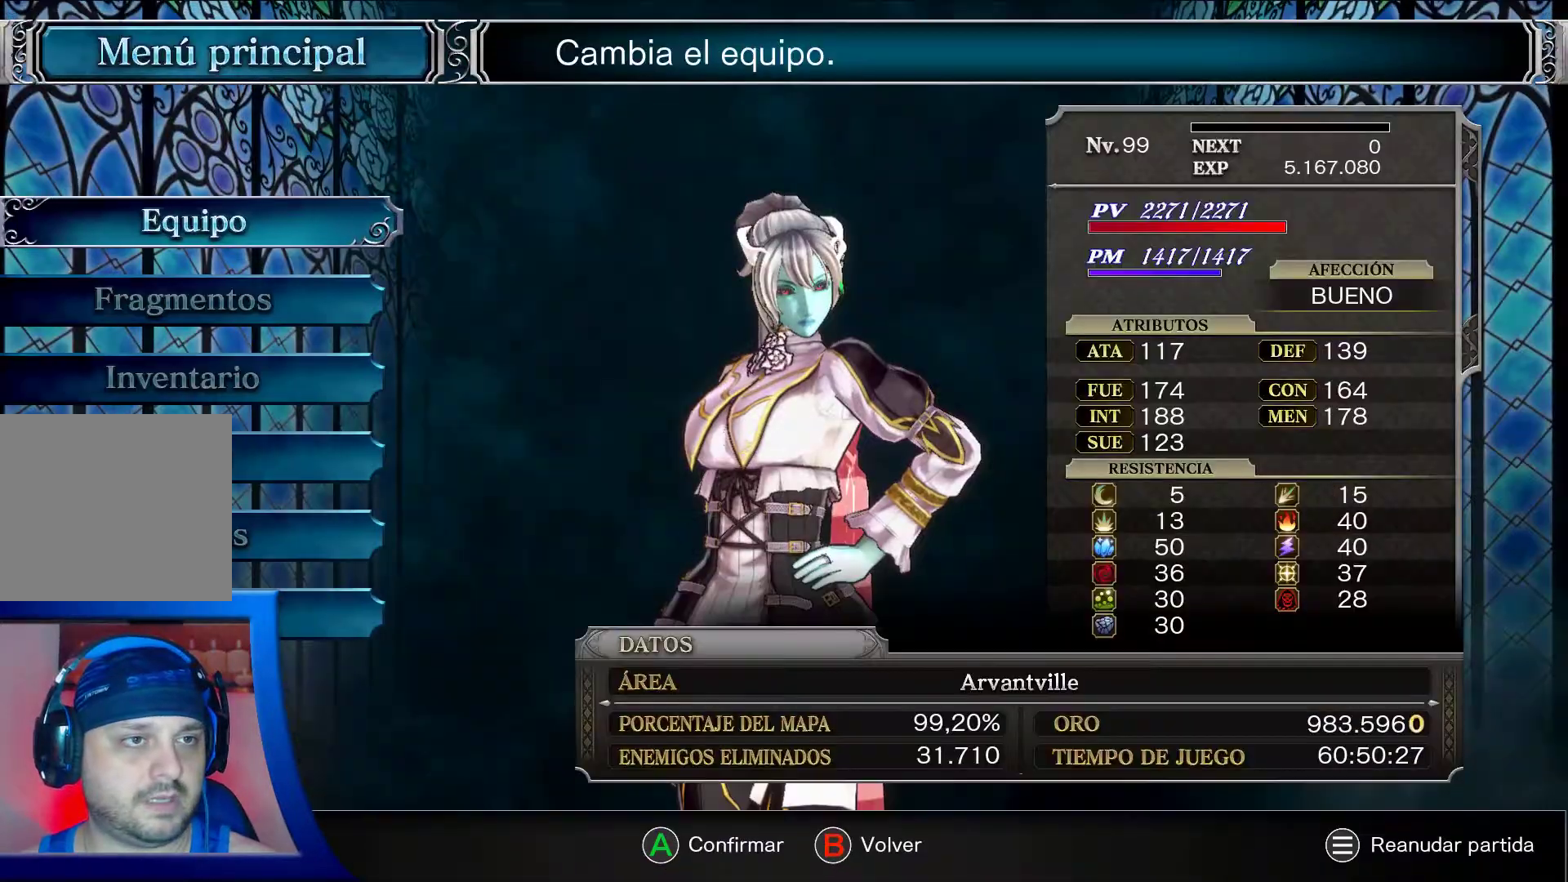
{"buttons": [], "left_stick": "center", "right_stick": "center", "events": []}
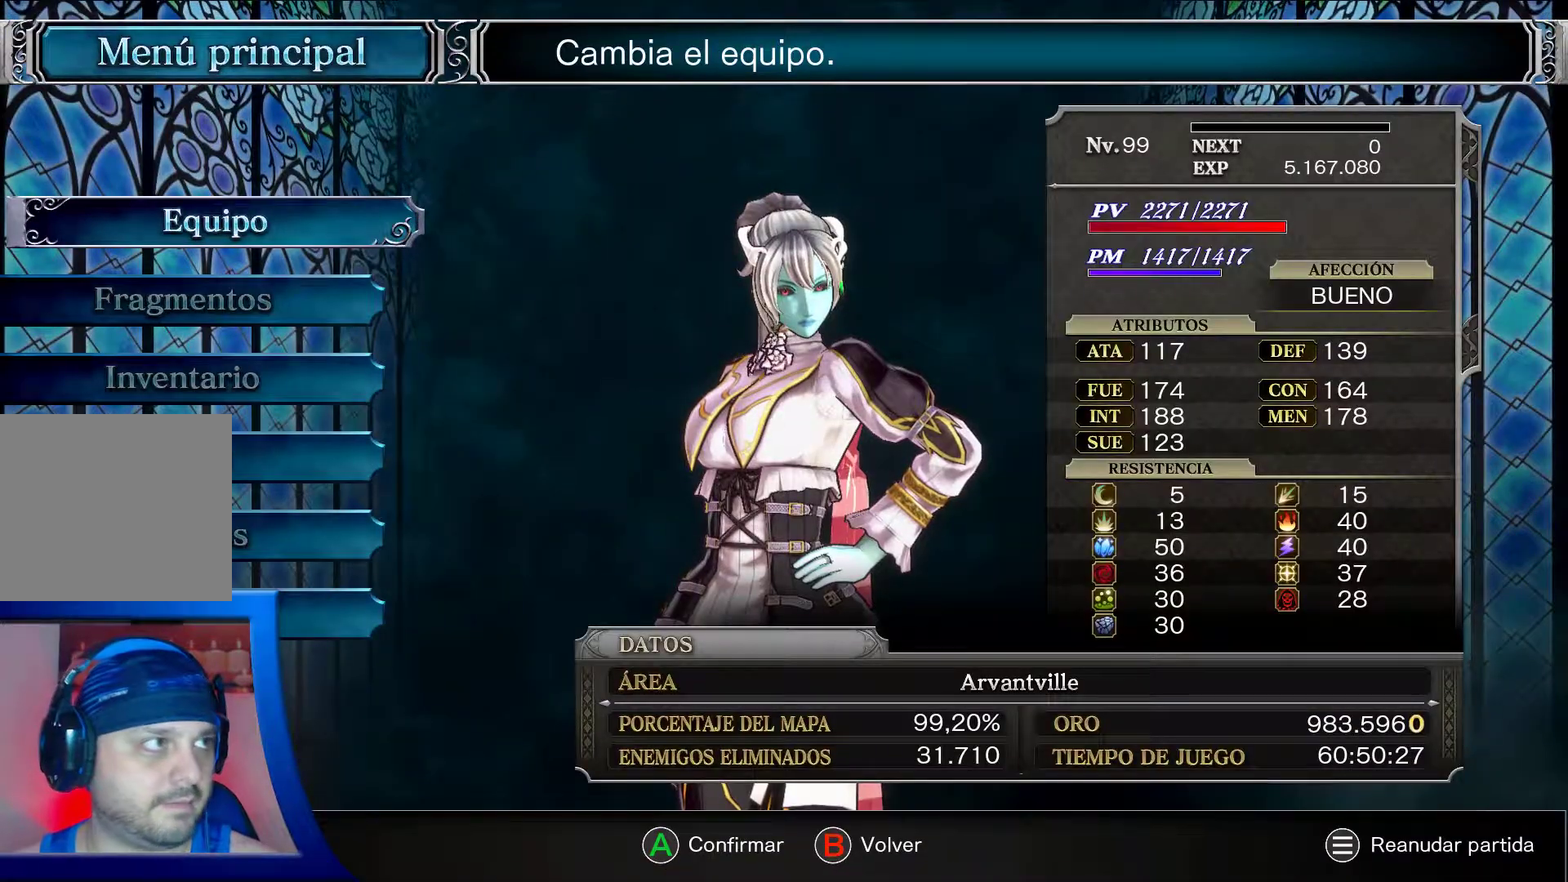
{"buttons": [], "left_stick": "center", "right_stick": "center", "events": []}
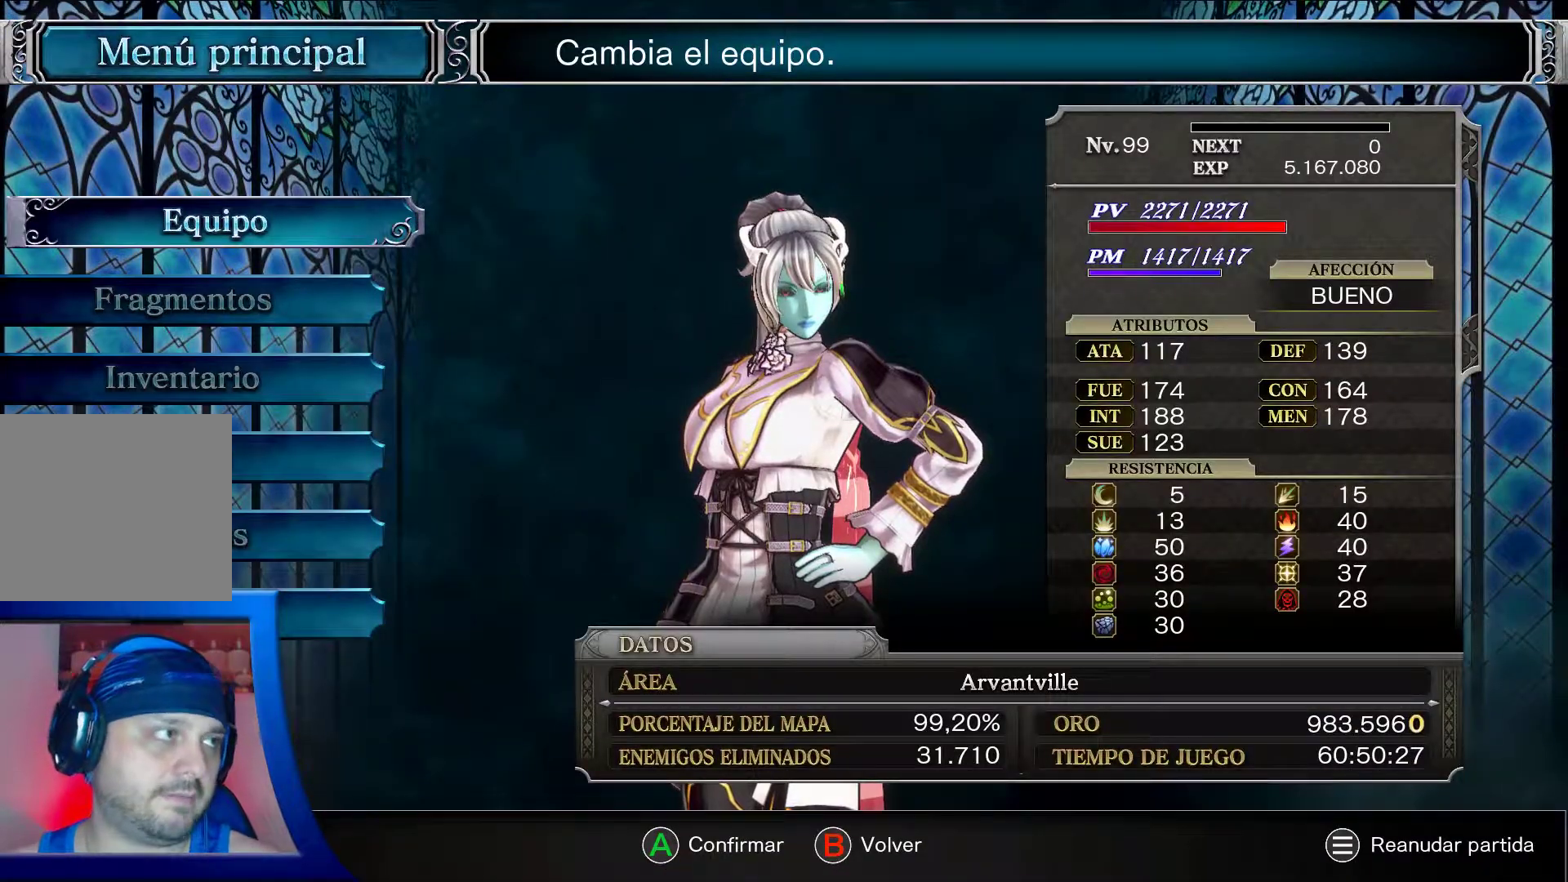
{"buttons": ["DPAD_DOWN"], "left_stick": "center", "right_stick": "center", "events": [[333, "DPAD_DOWN", "down"]]}
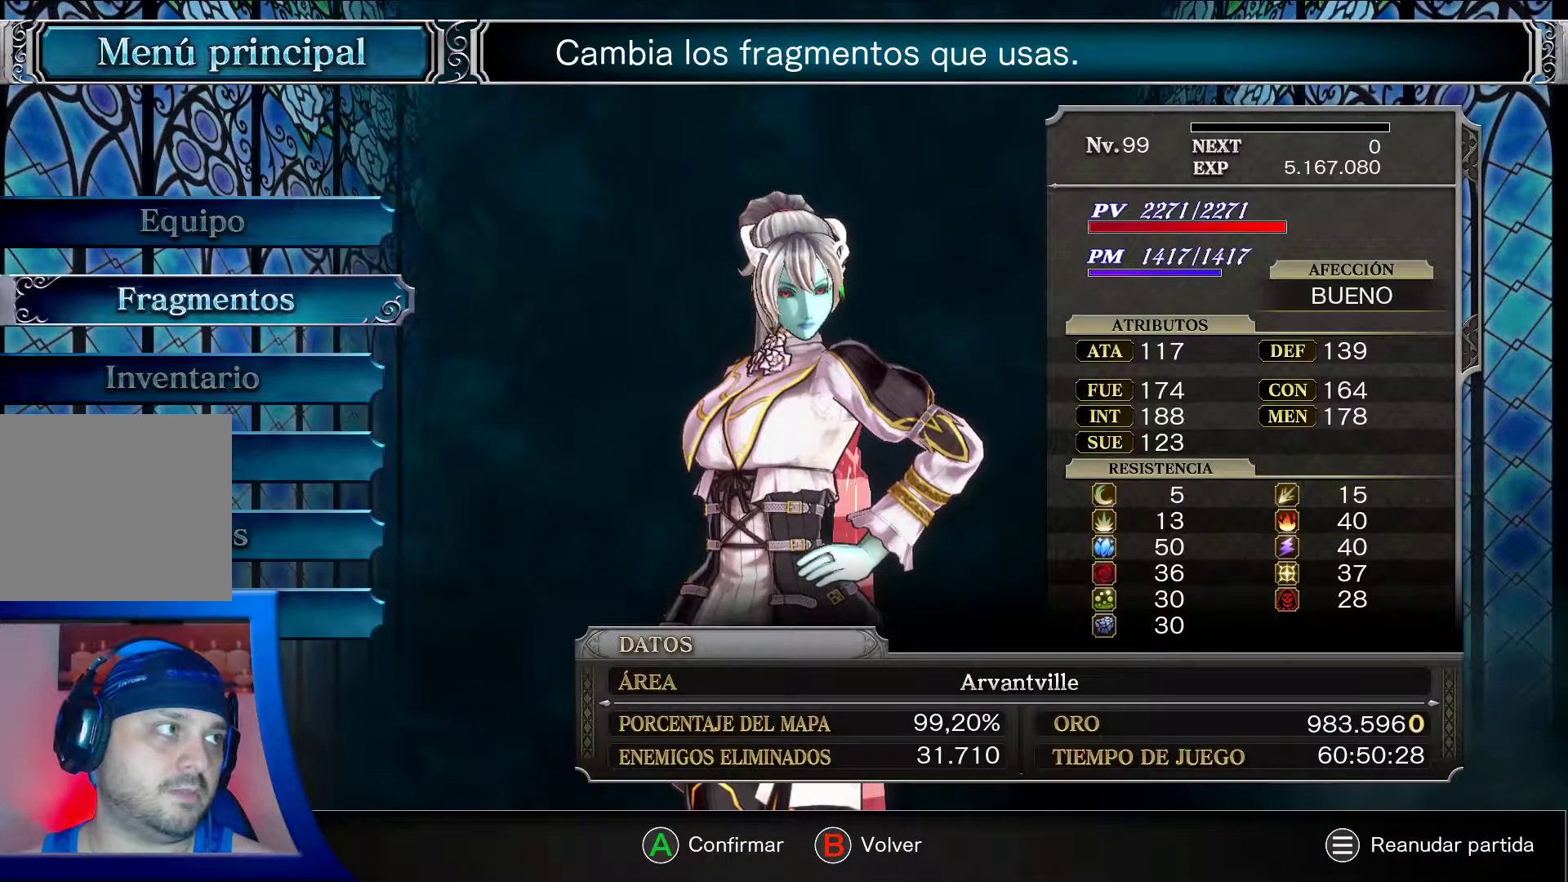
{"buttons": [], "left_stick": "center", "right_stick": "center", "events": [[17, "DPAD_DOWN", "up"]]}
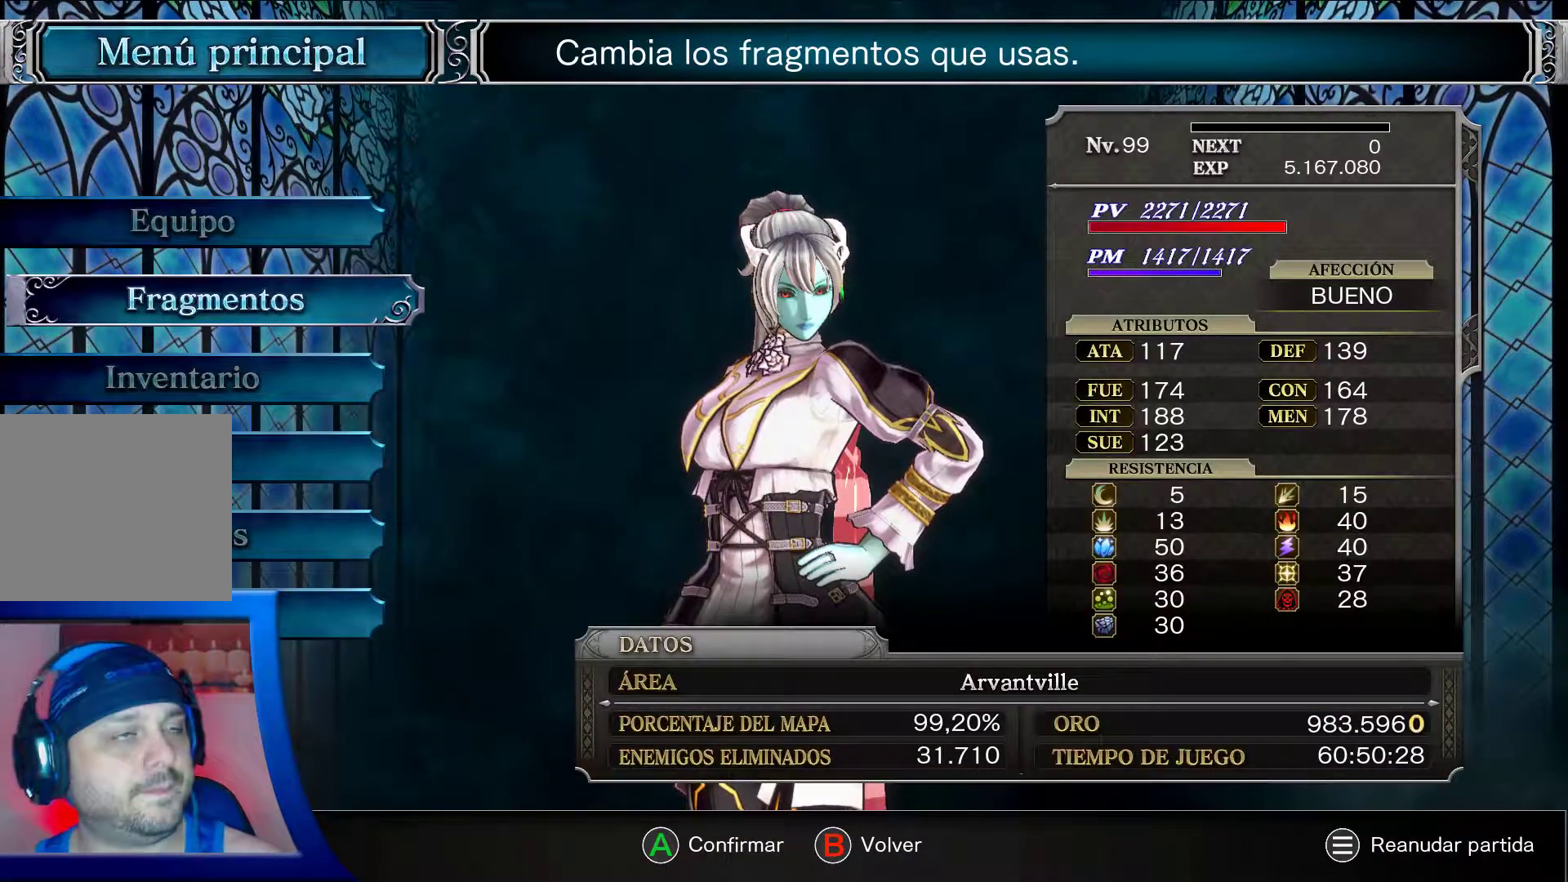
{"buttons": ["A"], "left_stick": "center", "right_stick": "center", "events": [[167, "A", "down"]]}
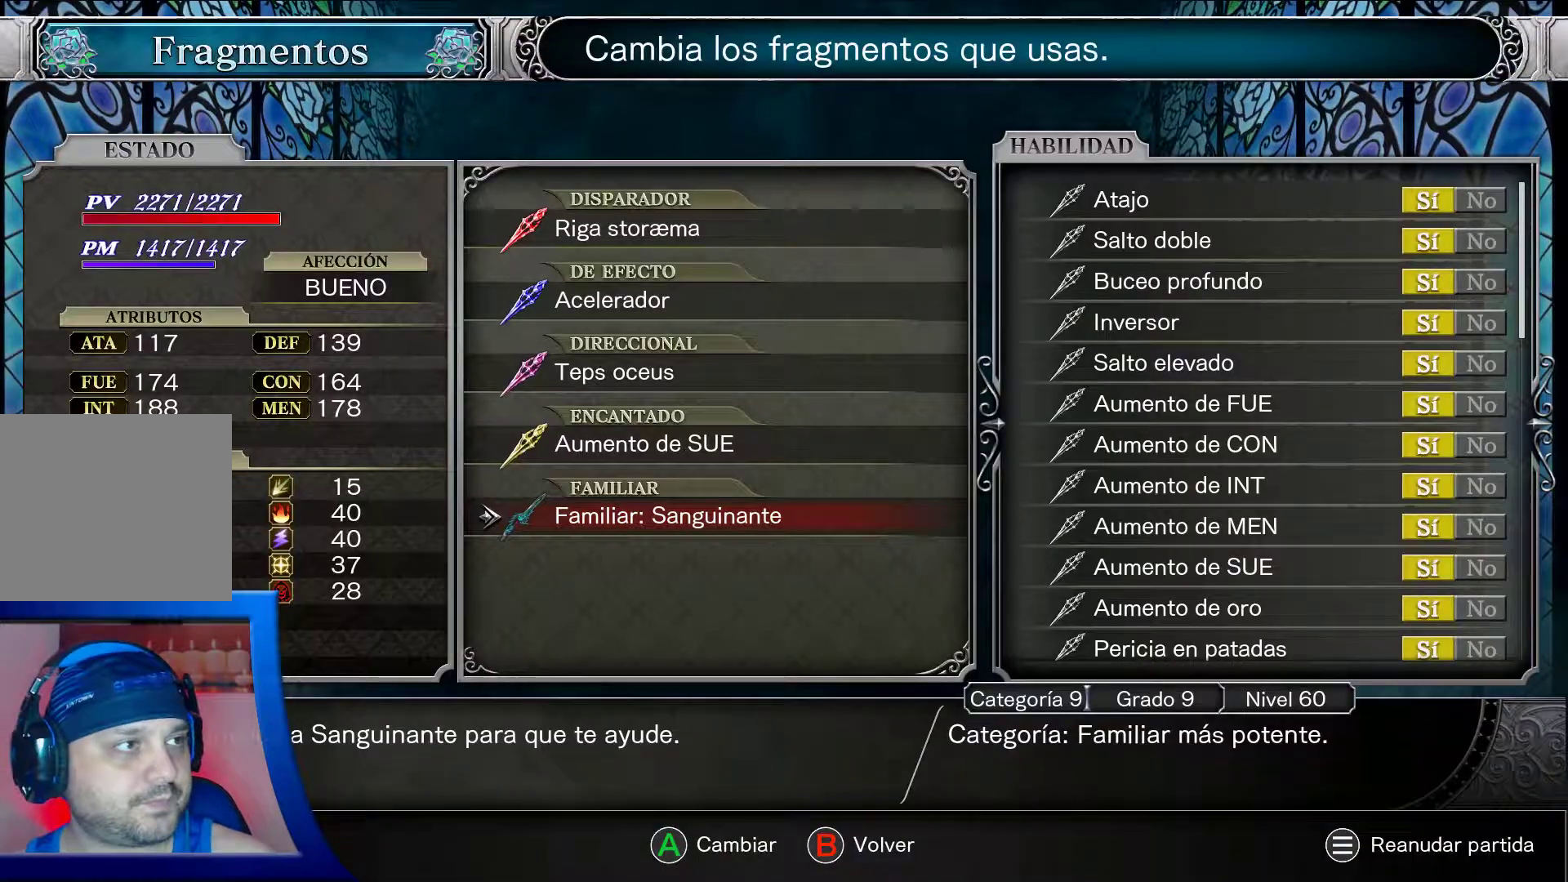
{"buttons": ["B"], "left_stick": "center", "right_stick": "center", "events": [[467, "B", "down"], [500, "A", "up"]]}
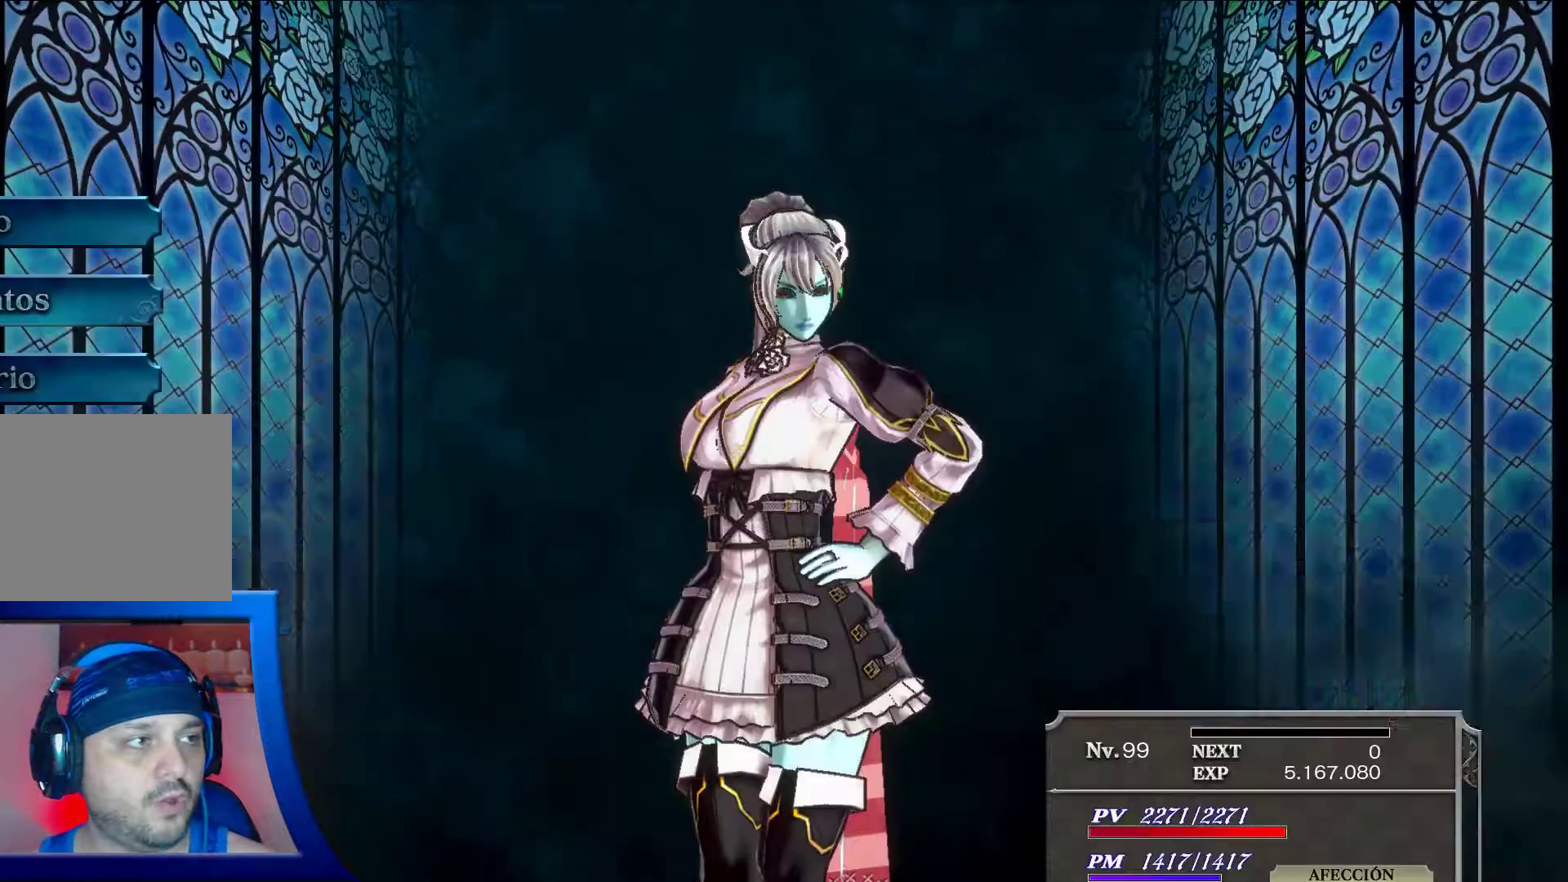
{"buttons": [], "left_stick": "center", "right_stick": "center", "events": [[117, "B", "up"]]}
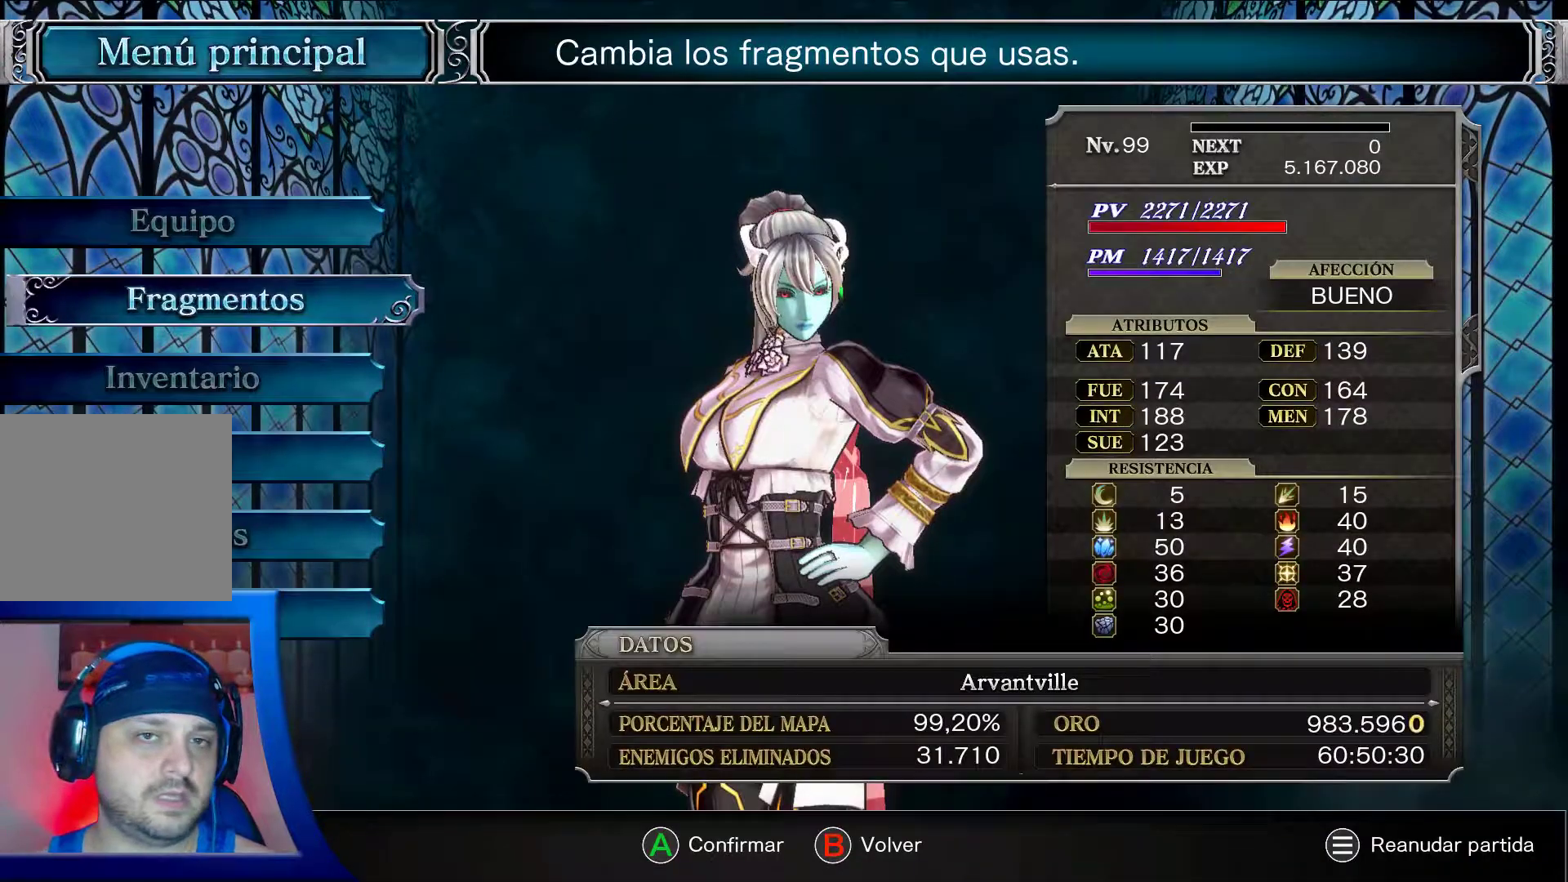
{"buttons": [], "left_stick": "center", "right_stick": "center", "events": []}
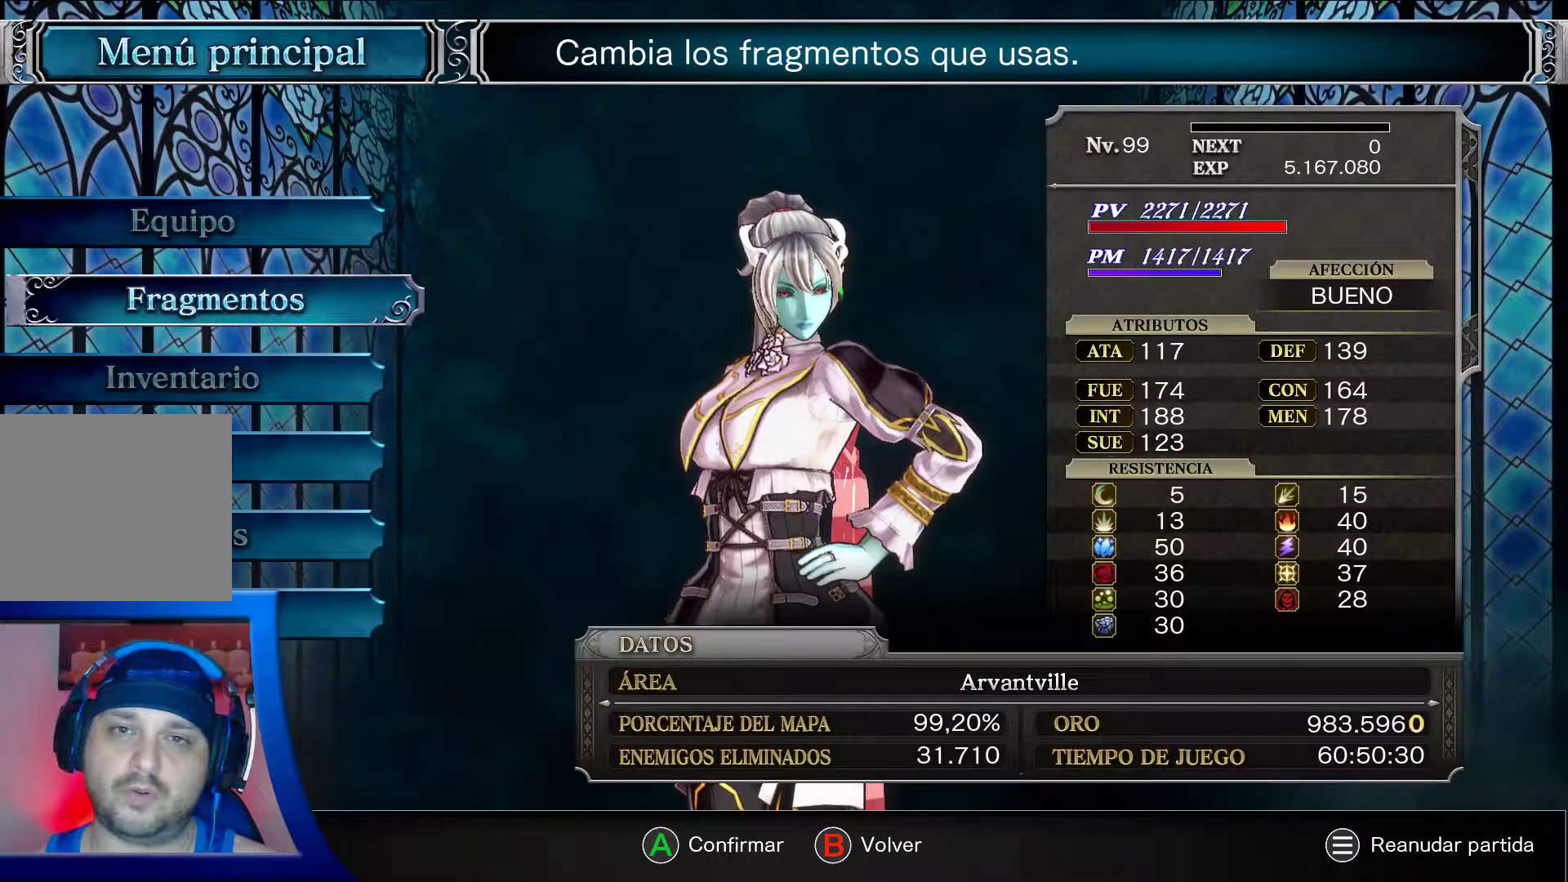
{"buttons": [], "left_stick": "center", "right_stick": "center", "events": []}
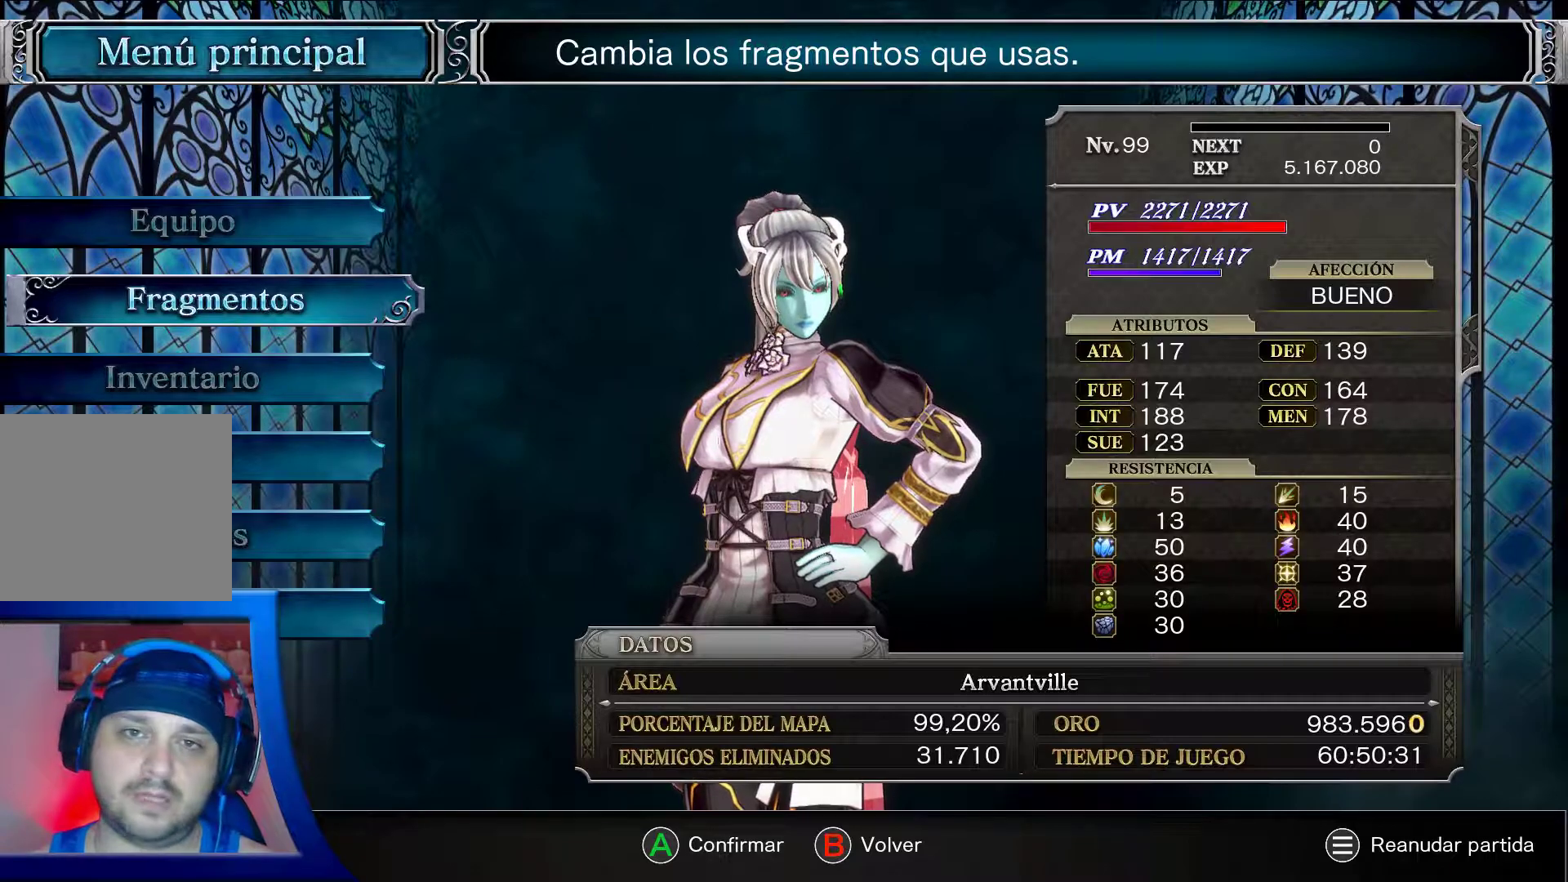
{"buttons": [], "left_stick": "center", "right_stick": "center", "events": []}
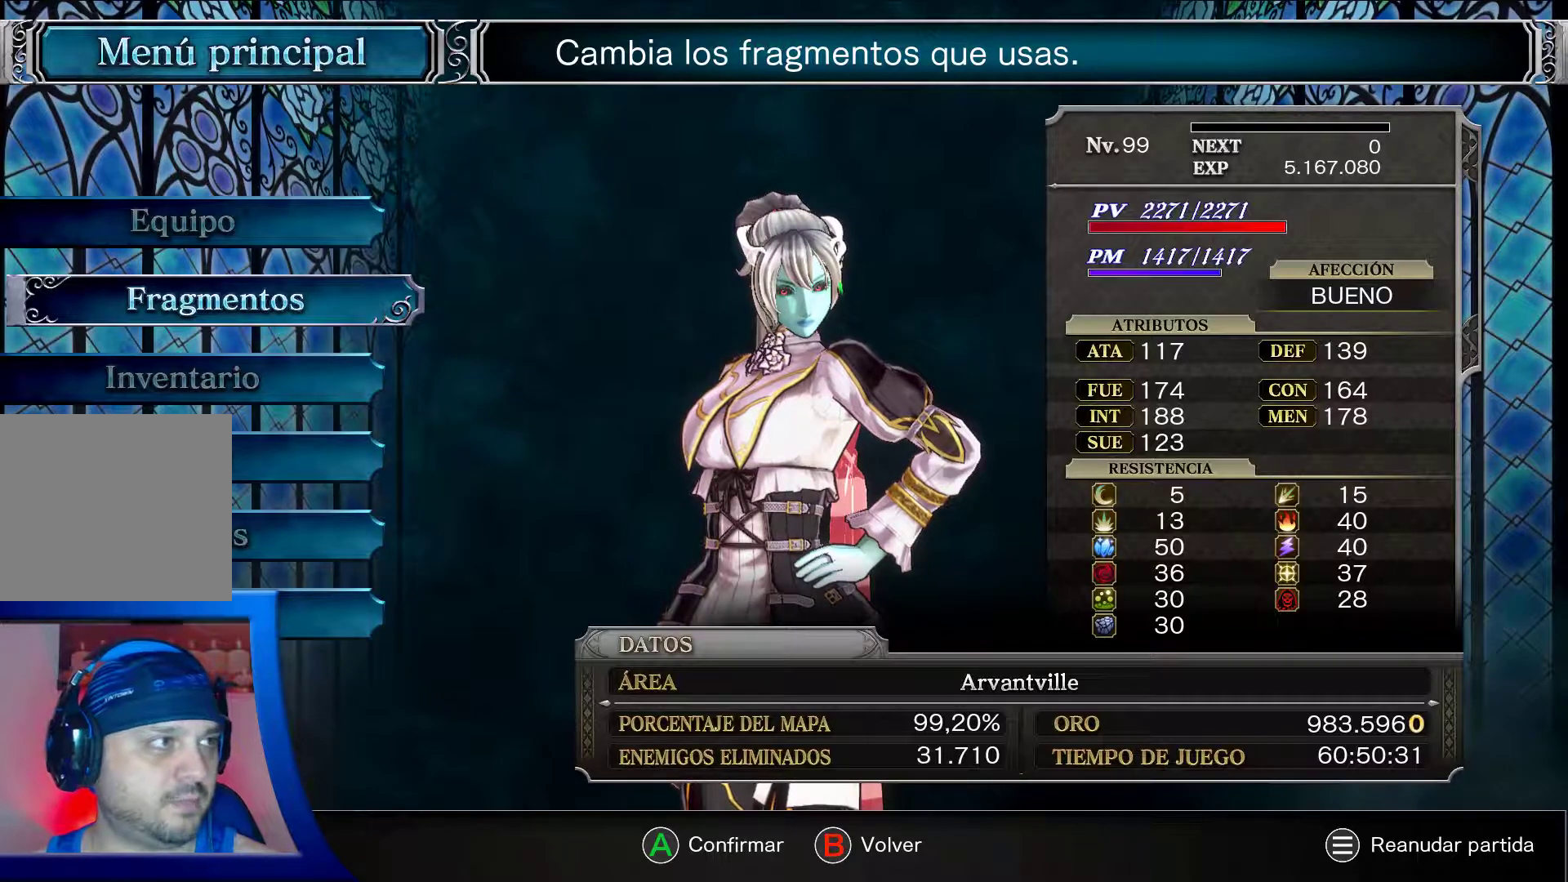
{"buttons": [], "left_stick": "center", "right_stick": "center", "events": []}
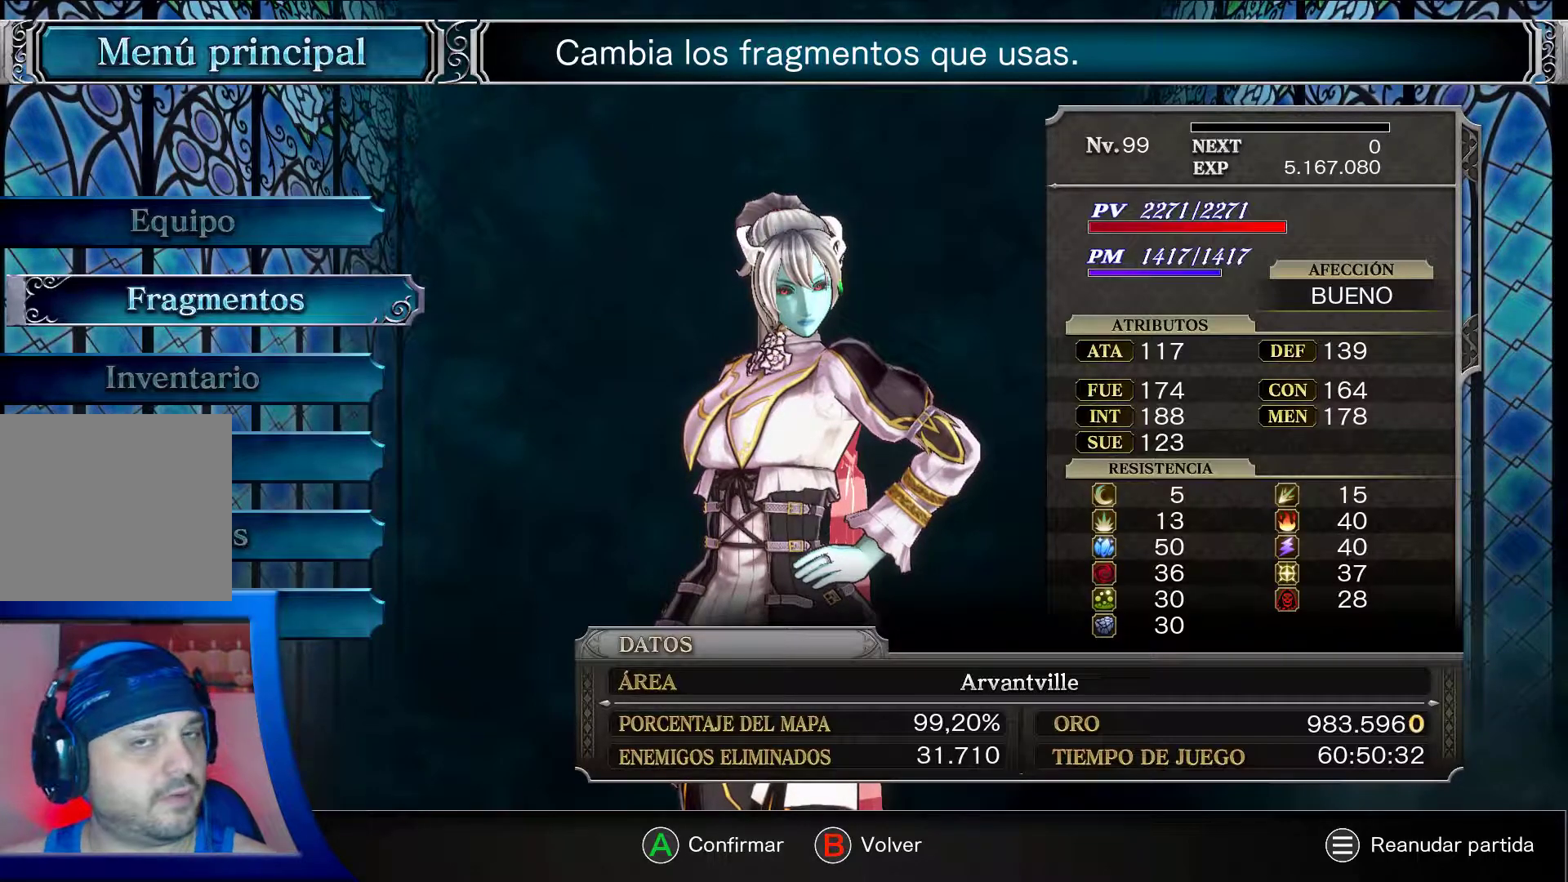
{"buttons": [], "left_stick": "center", "right_stick": "center", "events": []}
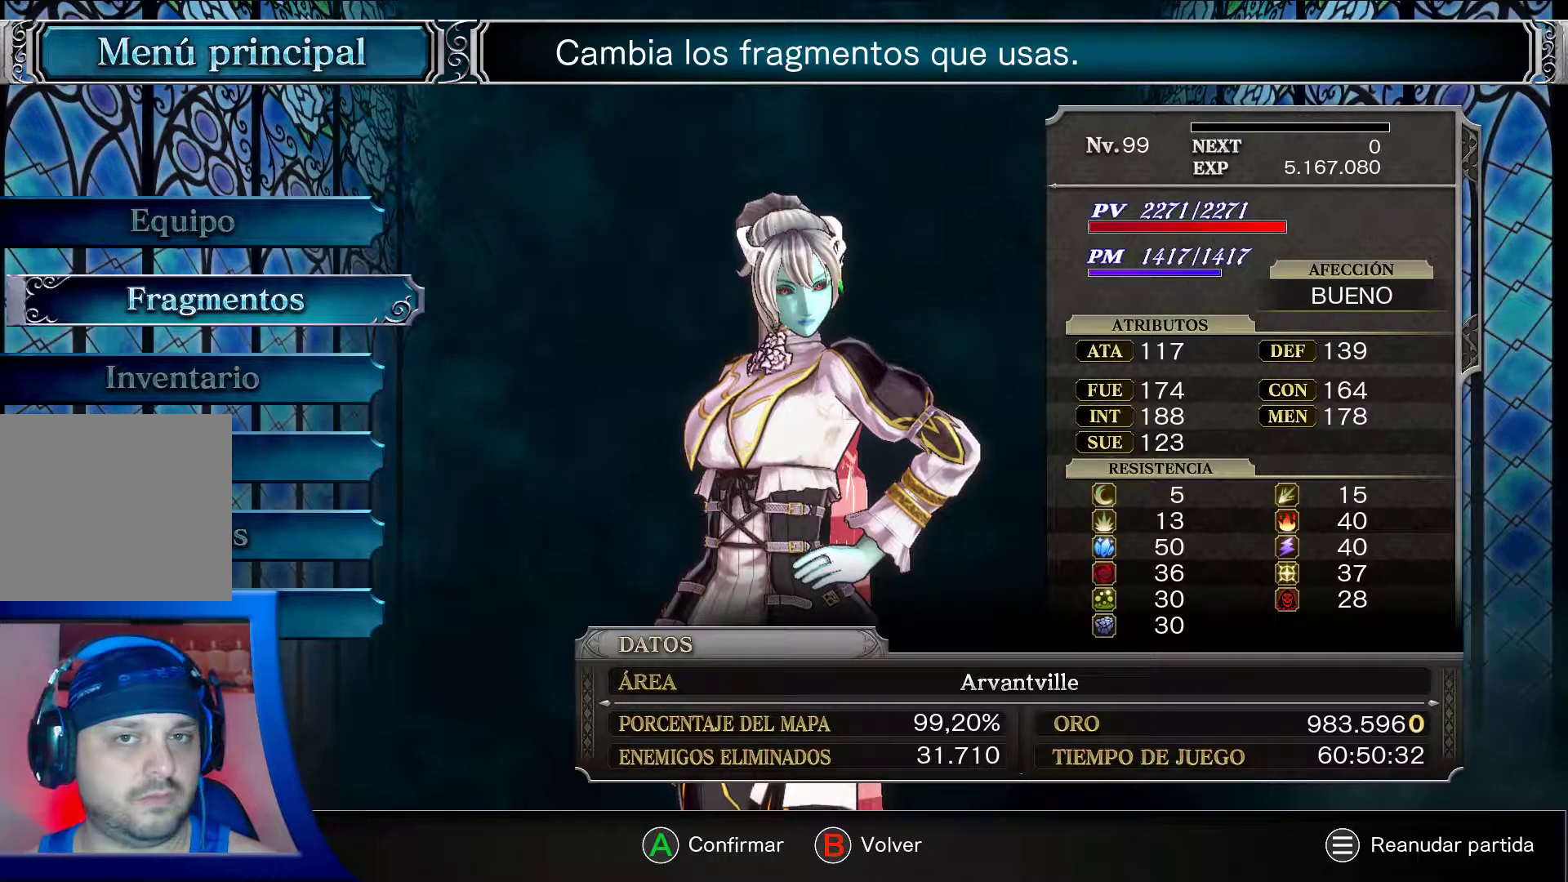
{"buttons": [], "left_stick": "center", "right_stick": "center", "events": []}
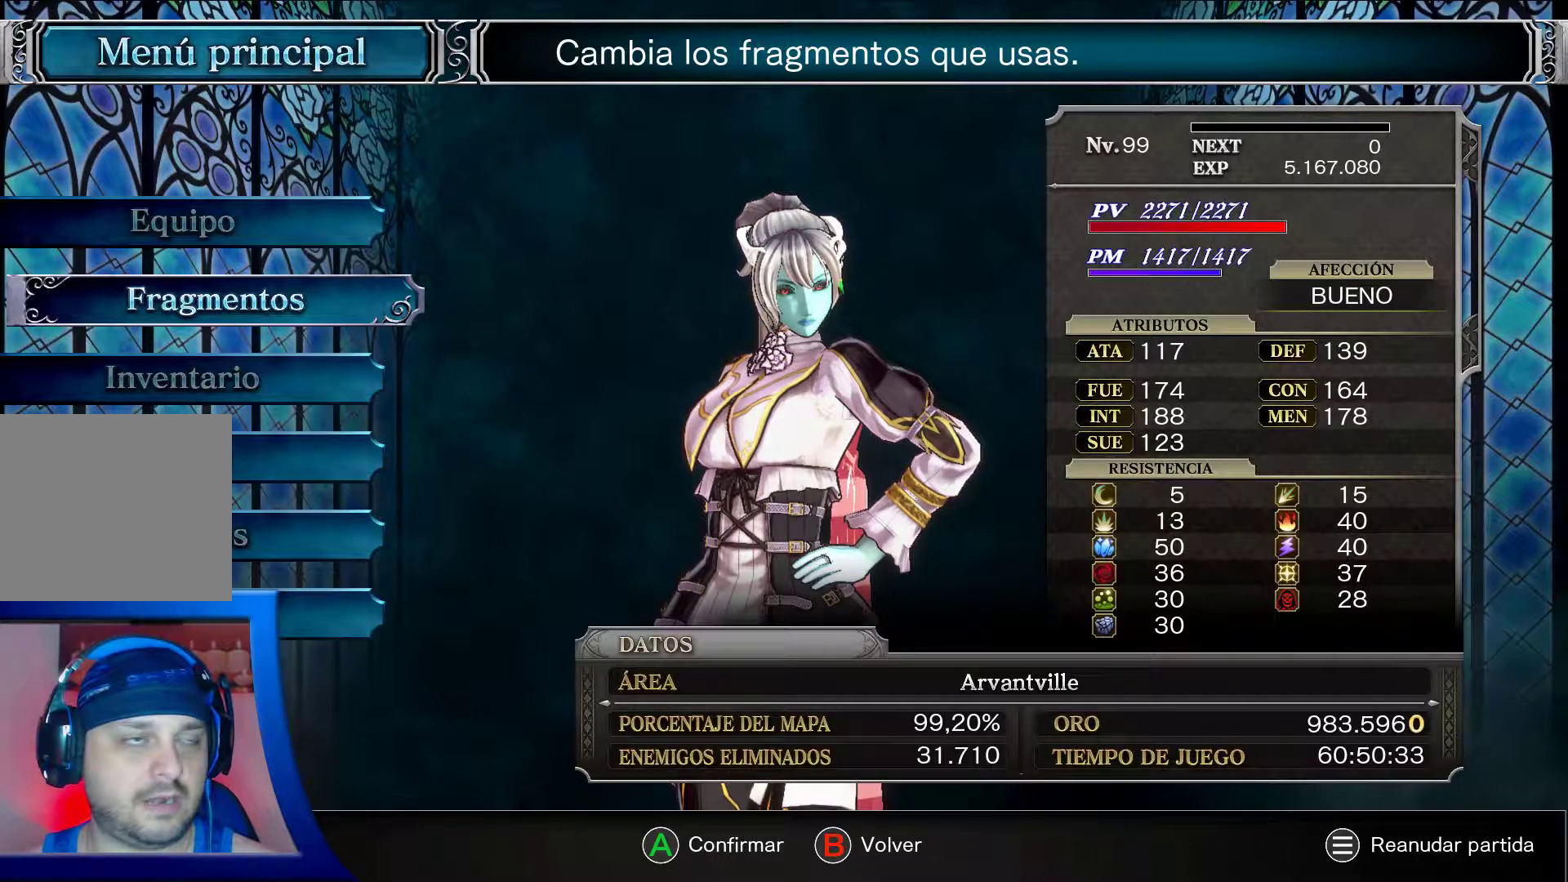
{"buttons": [], "left_stick": "center", "right_stick": "center", "events": []}
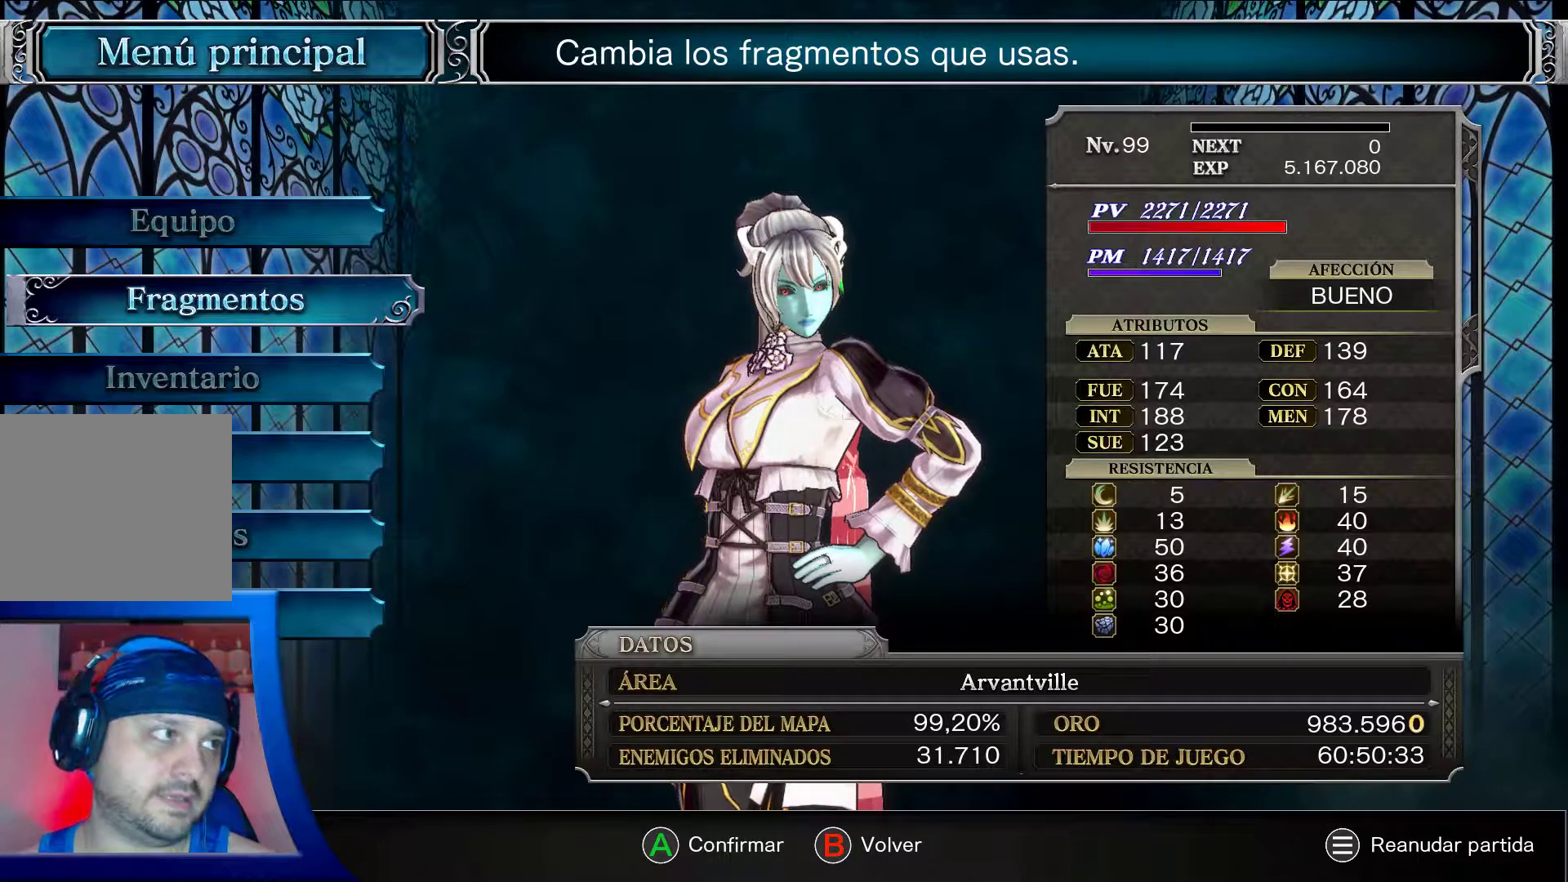
{"buttons": ["DPAD_UP"], "left_stick": "center", "right_stick": "center", "events": [[167, "DPAD_DOWN", "down"], [300, "DPAD_DOWN", "up"], [500, "DPAD_UP", "down"]]}
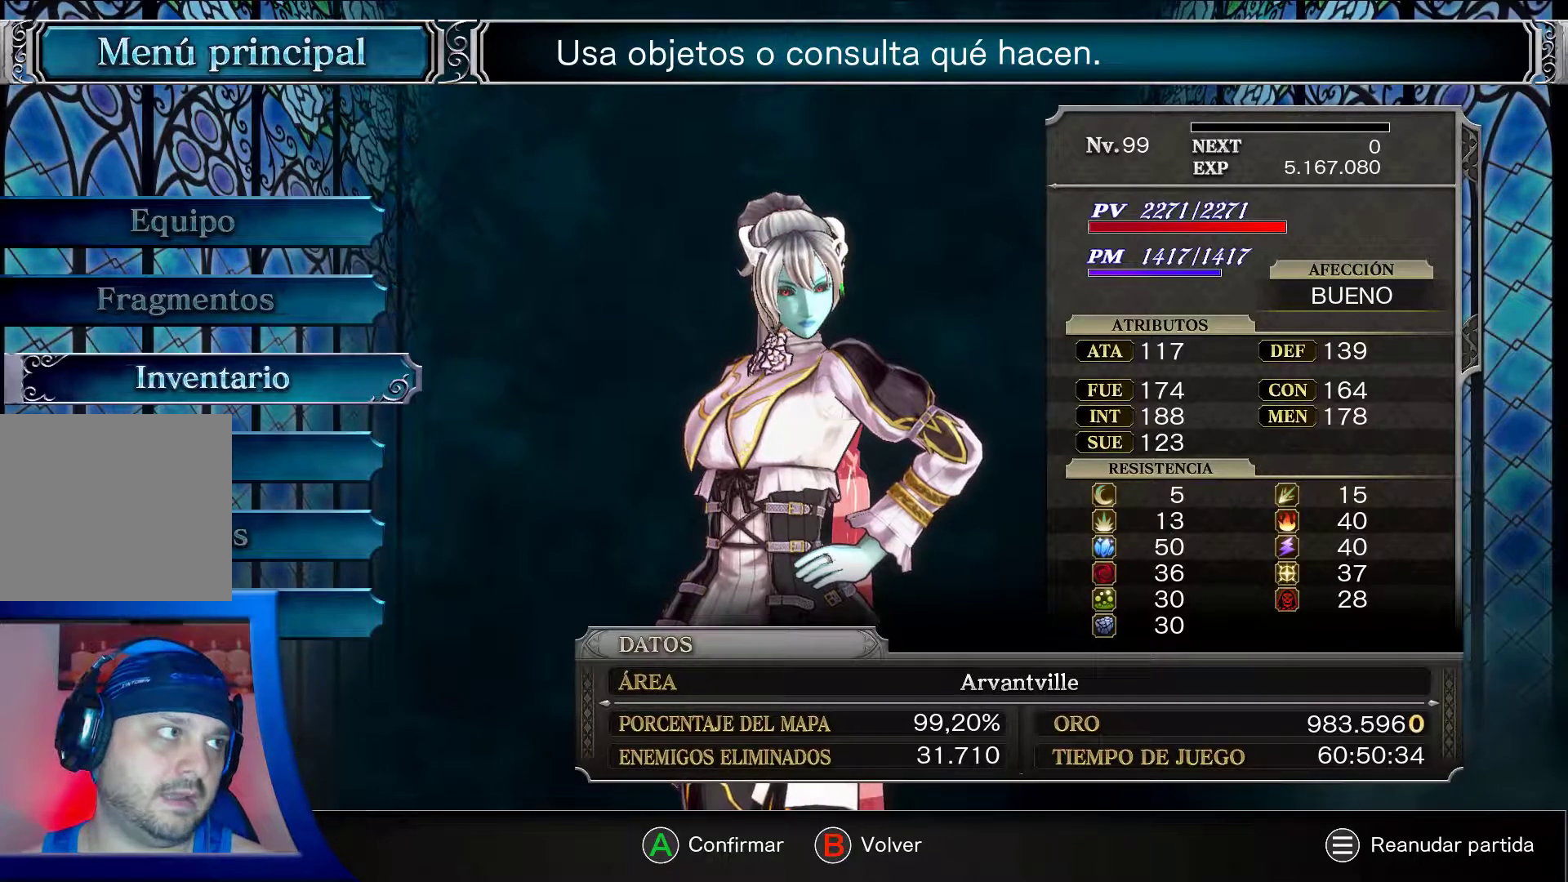
{"buttons": ["A"], "left_stick": "center", "right_stick": "center", "events": [[333, "A", "down"], [333, "DPAD_UP", "up"]]}
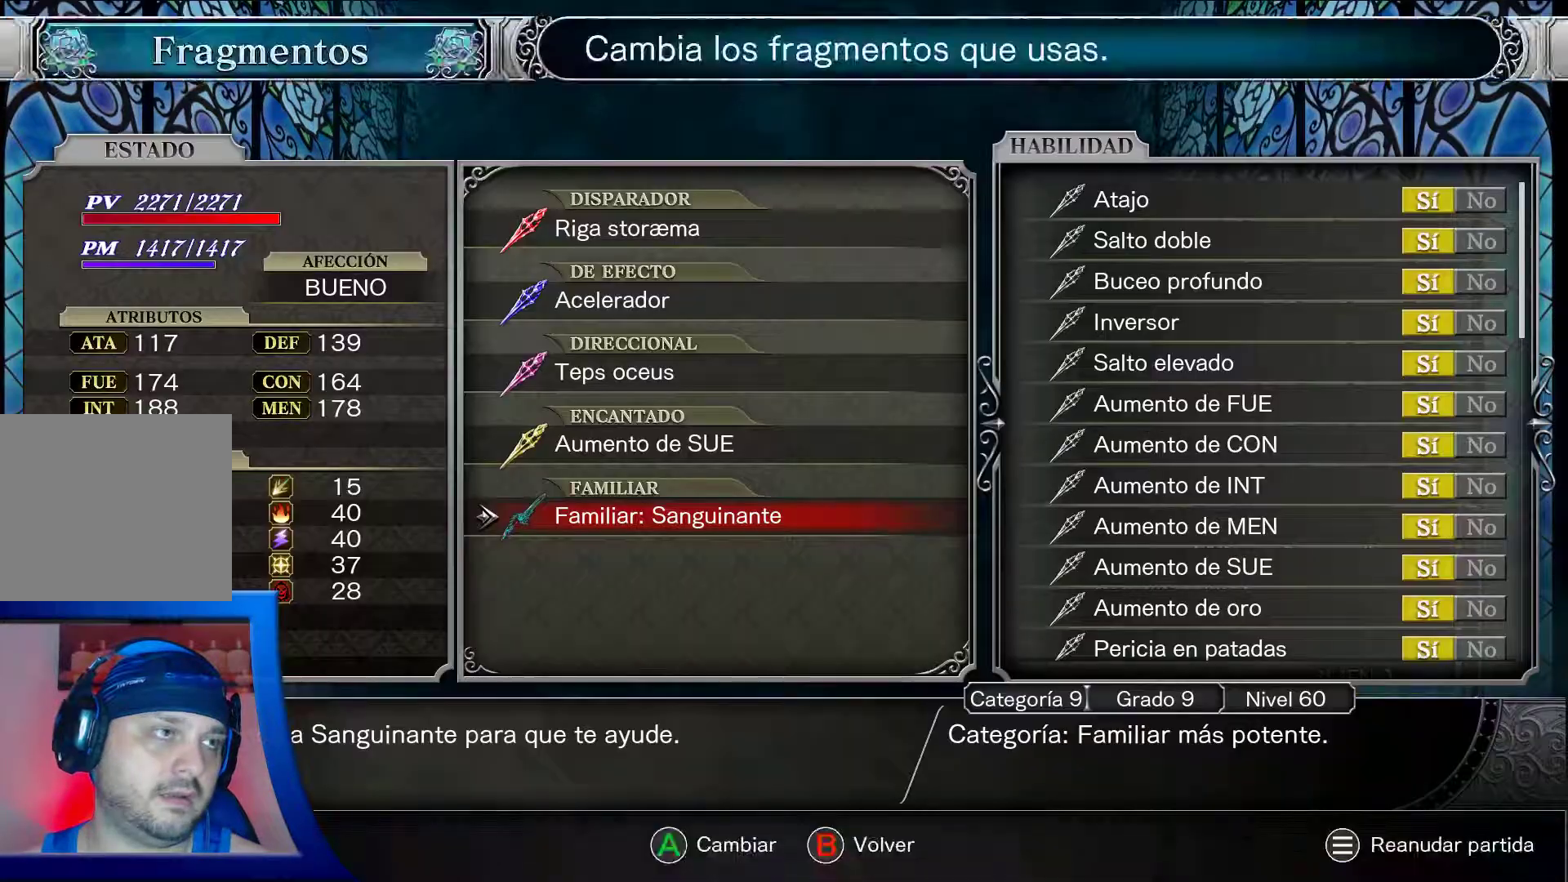
{"buttons": ["A", "DPAD_UP"], "left_stick": "center", "right_stick": "center", "events": [[317, "DPAD_UP", "down"]]}
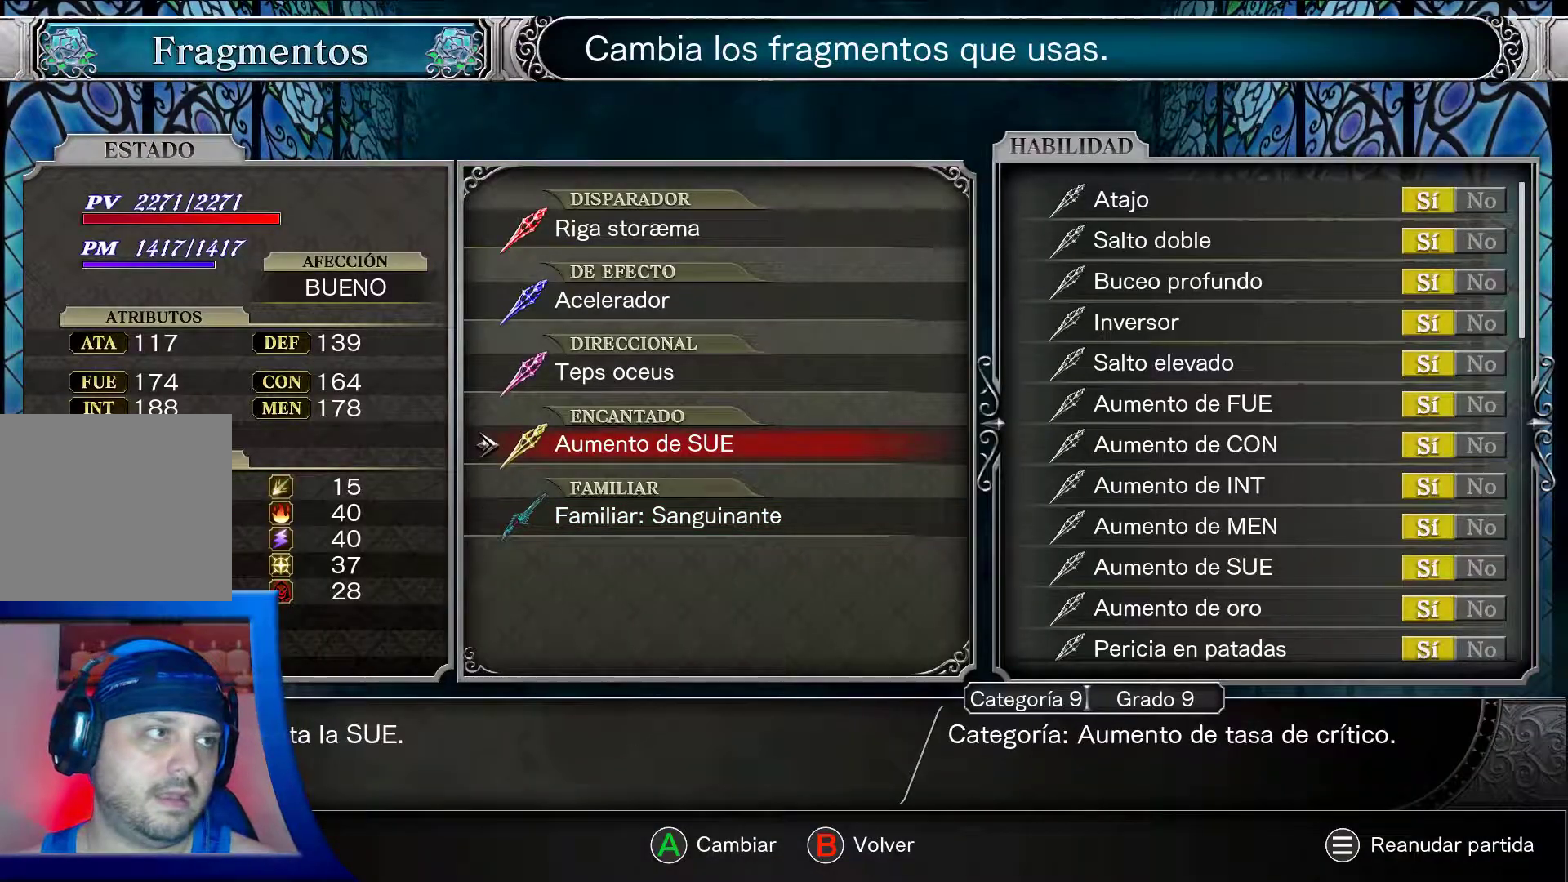
{"buttons": ["A"], "left_stick": "center", "right_stick": "center", "events": [[133, "DPAD_UP", "up"], [217, "DPAD_RIGHT", "down"], [350, "DPAD_RIGHT", "up"]]}
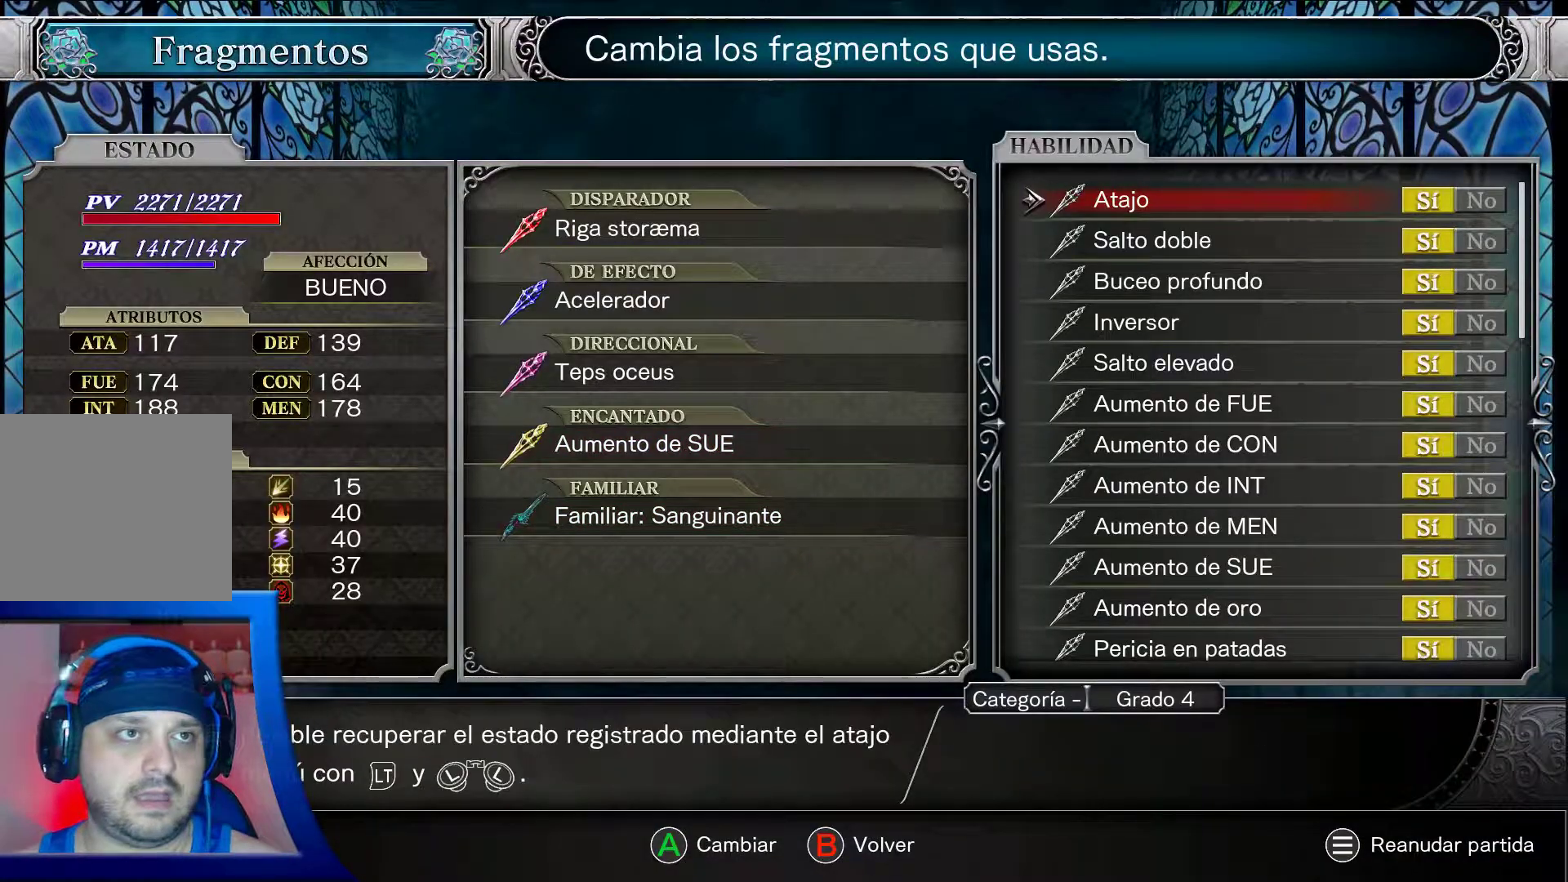
{"buttons": ["A", "DPAD_DOWN"], "left_stick": "center", "right_stick": "center", "events": [[150, "DPAD_DOWN", "down"]]}
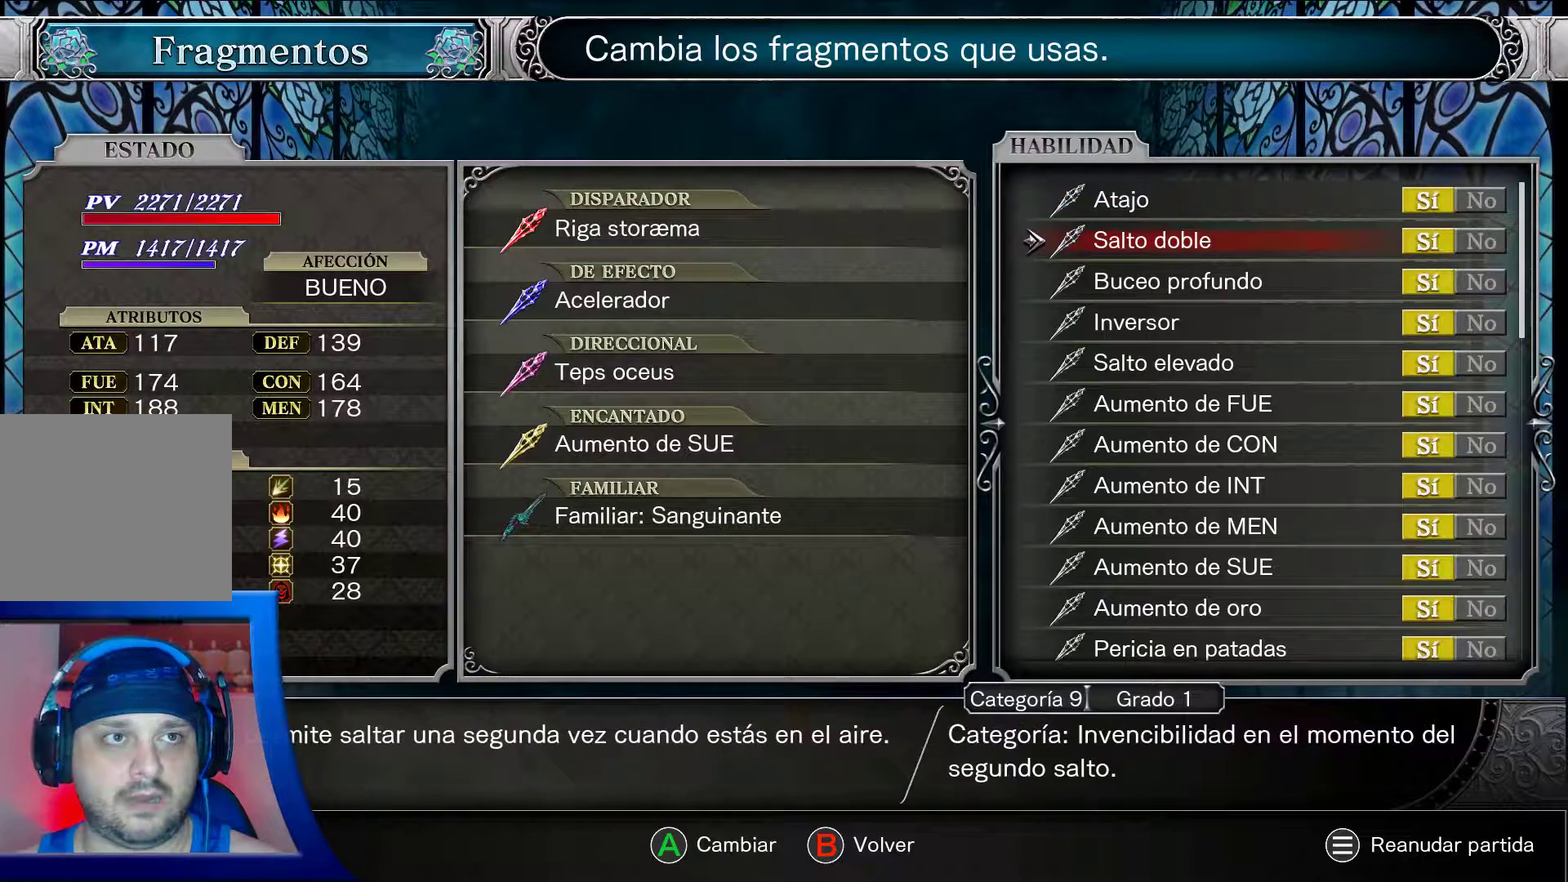
{"buttons": ["A", "DPAD_DOWN"], "left_stick": "center", "right_stick": "center", "events": []}
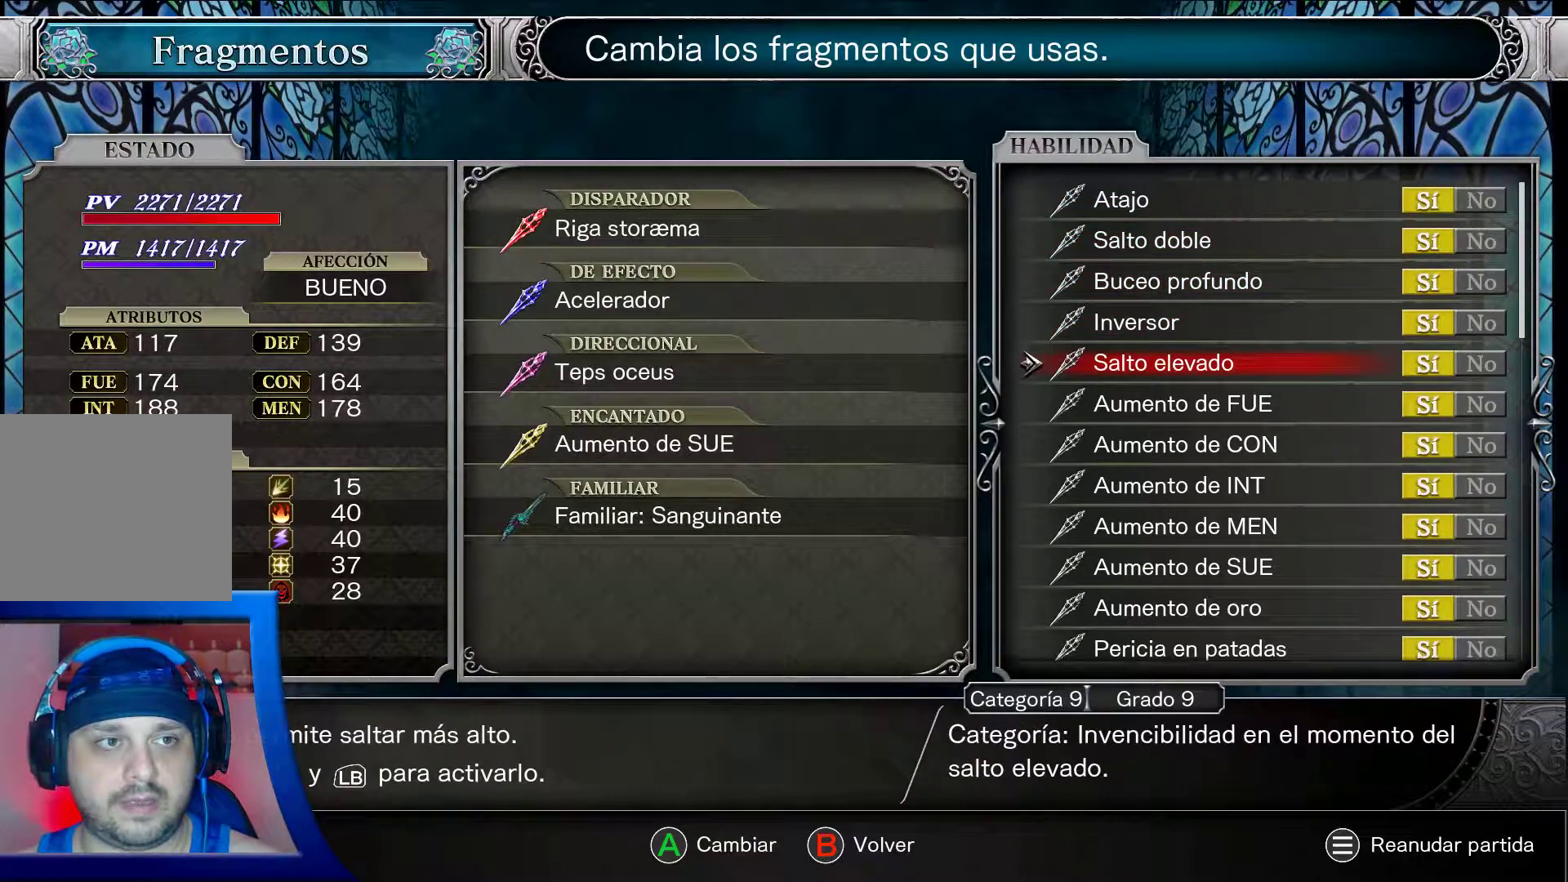
{"buttons": ["A", "DPAD_DOWN"], "left_stick": "center", "right_stick": "center", "events": []}
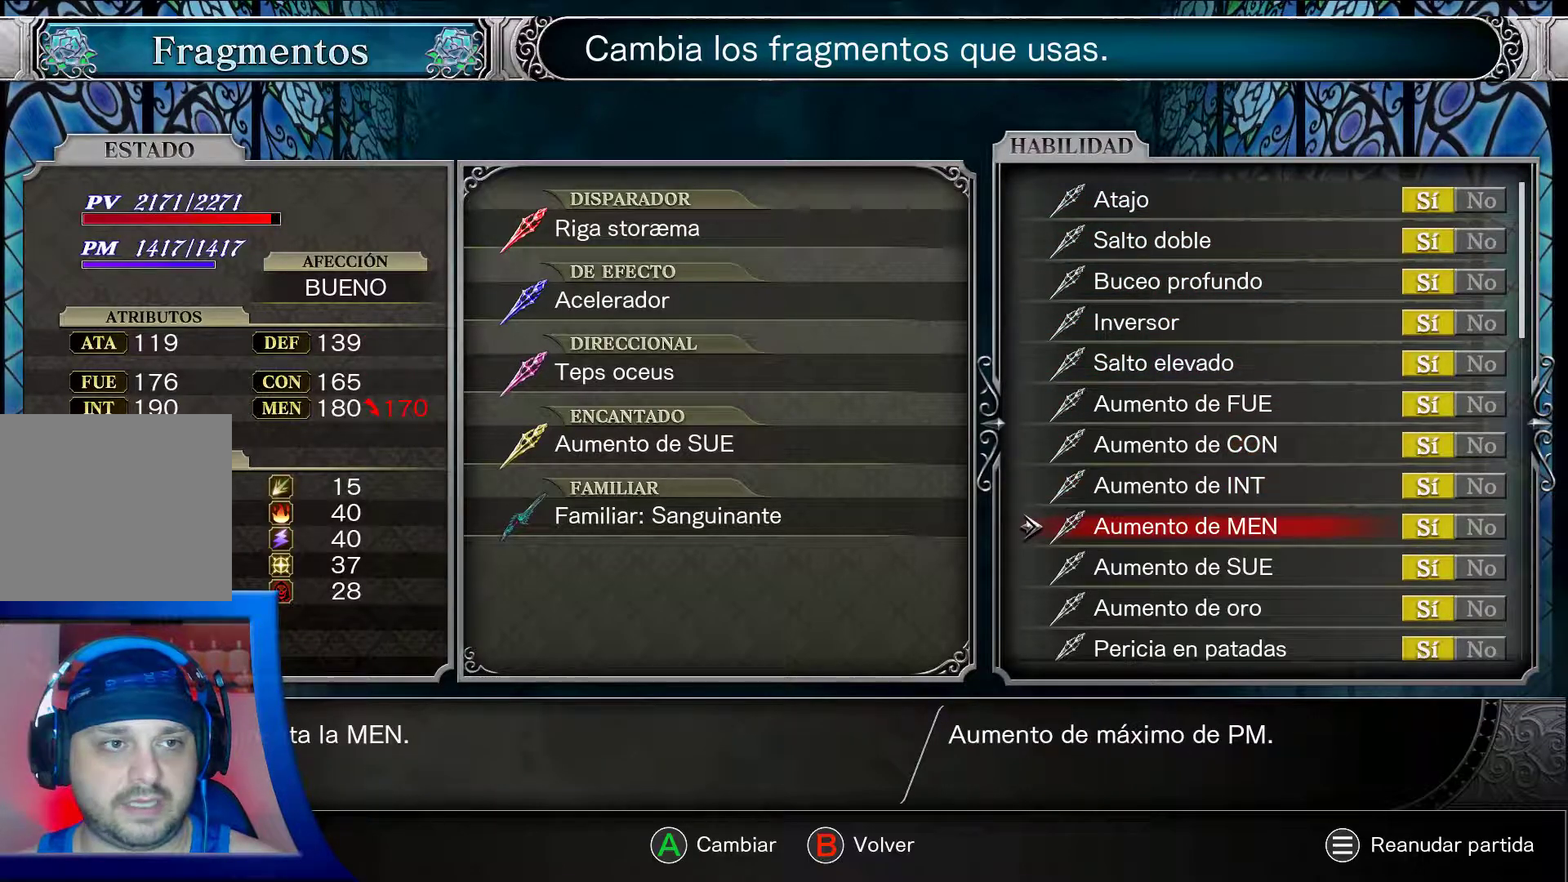
{"buttons": ["A", "DPAD_DOWN"], "left_stick": "center", "right_stick": "center", "events": []}
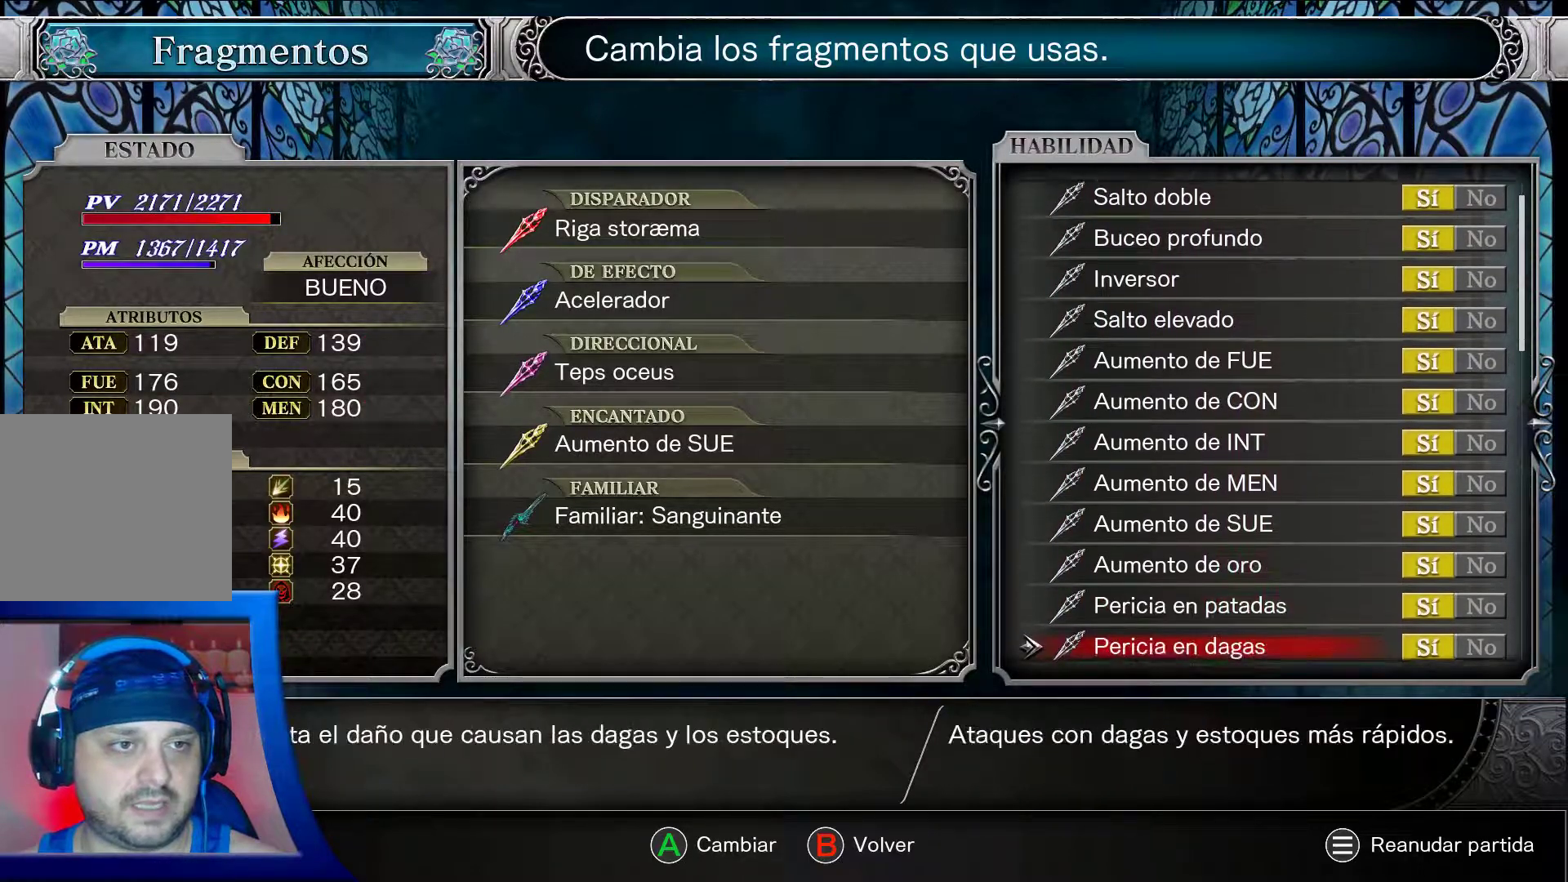
{"buttons": ["A"], "left_stick": "center", "right_stick": "center", "events": [[117, "DPAD_DOWN", "up"]]}
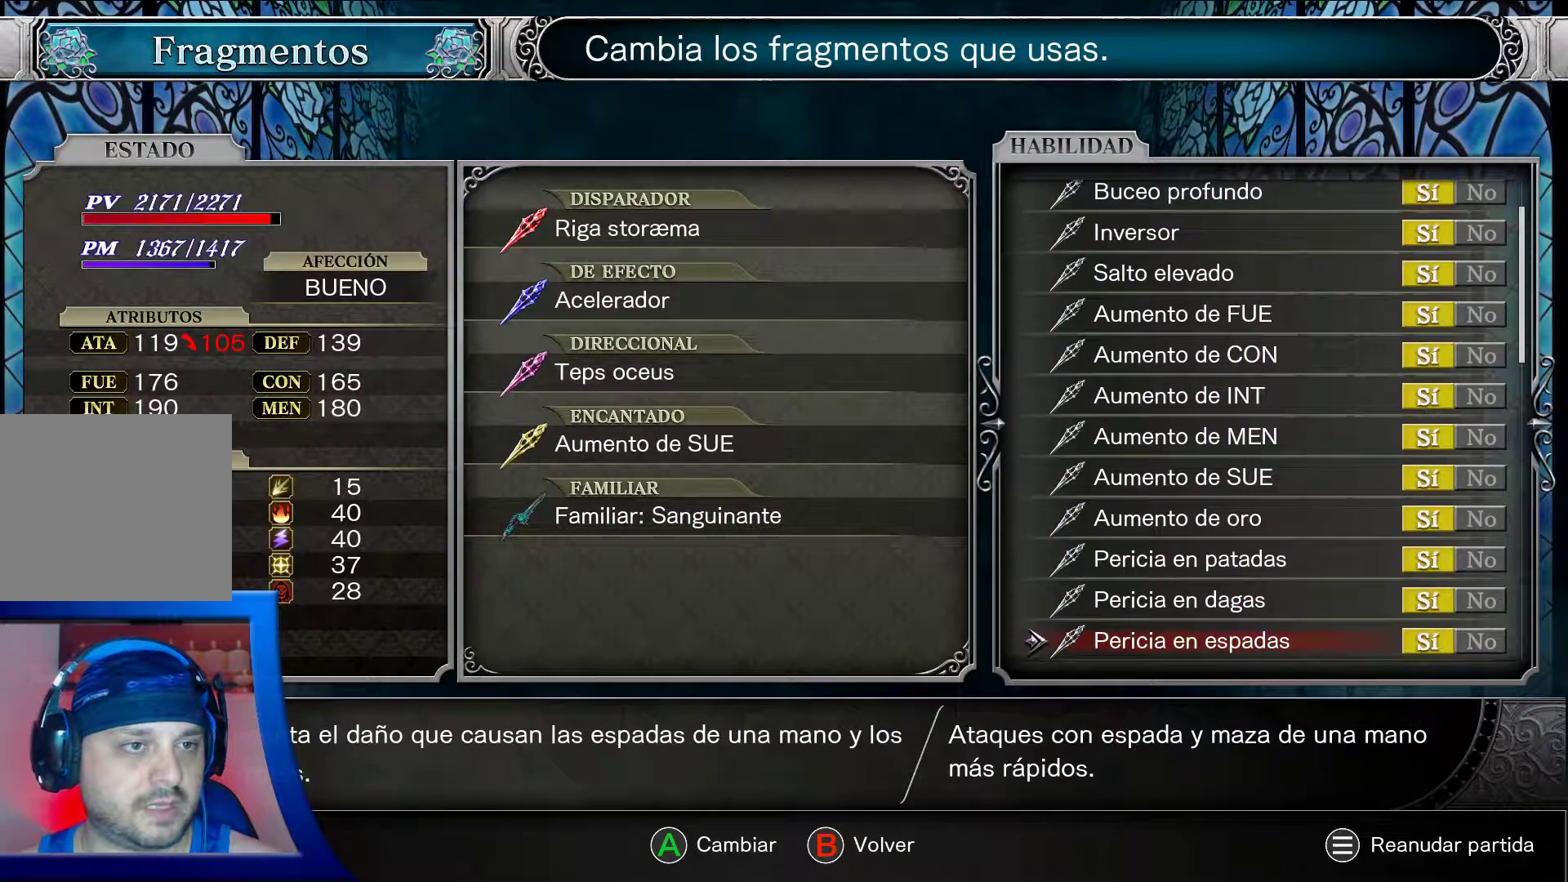
{"buttons": ["A"], "left_stick": "center", "right_stick": "center", "events": []}
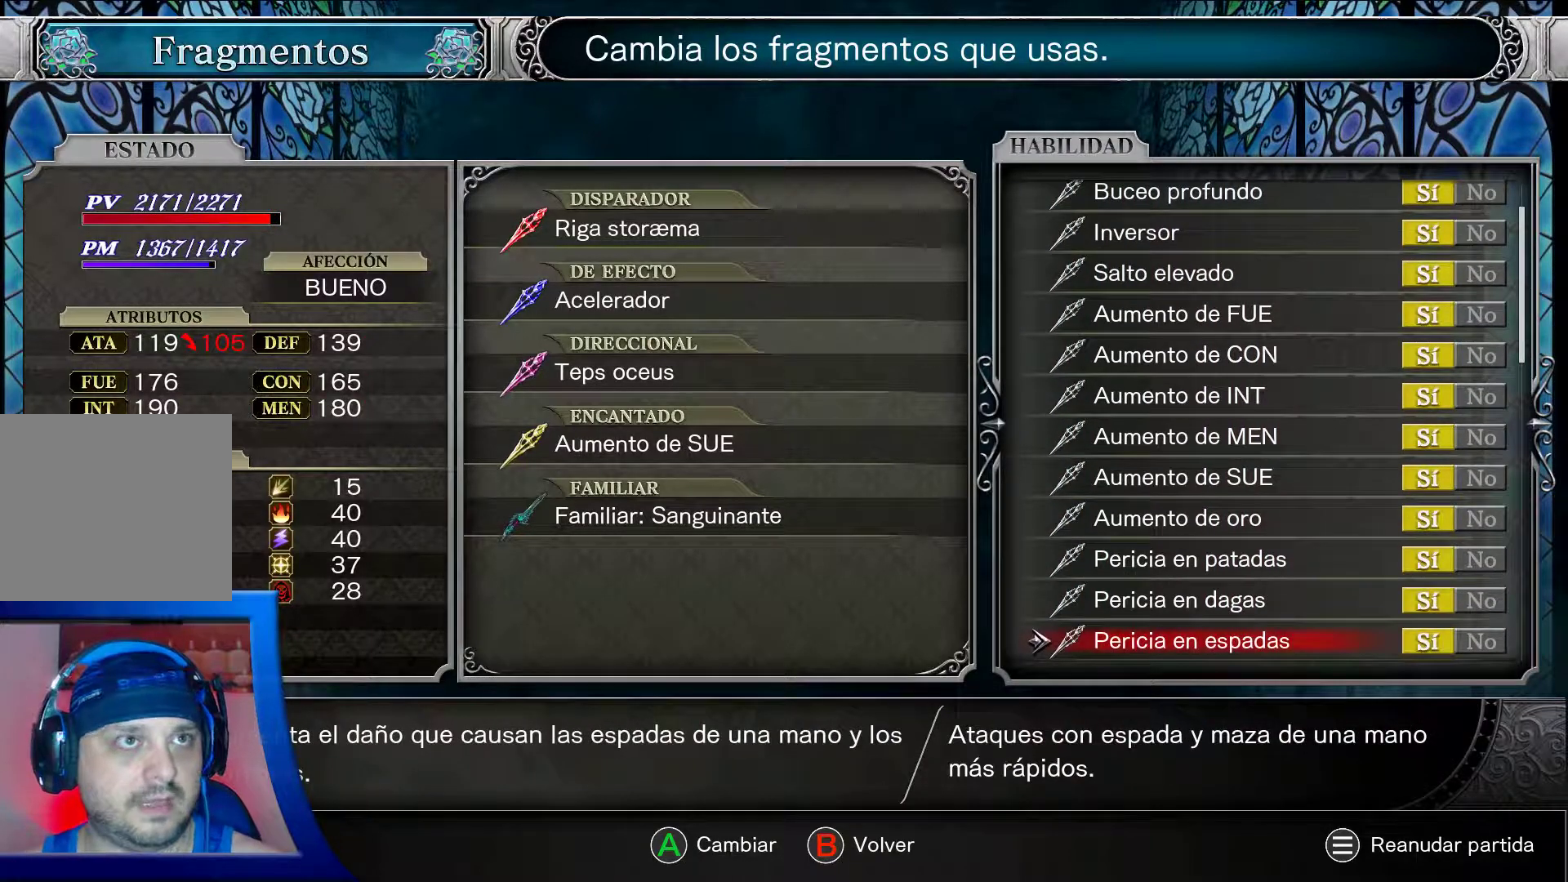
{"buttons": [], "left_stick": "center", "right_stick": "center", "events": [[367, "B", "down"], [383, "A", "up"], [500, "B", "up"]]}